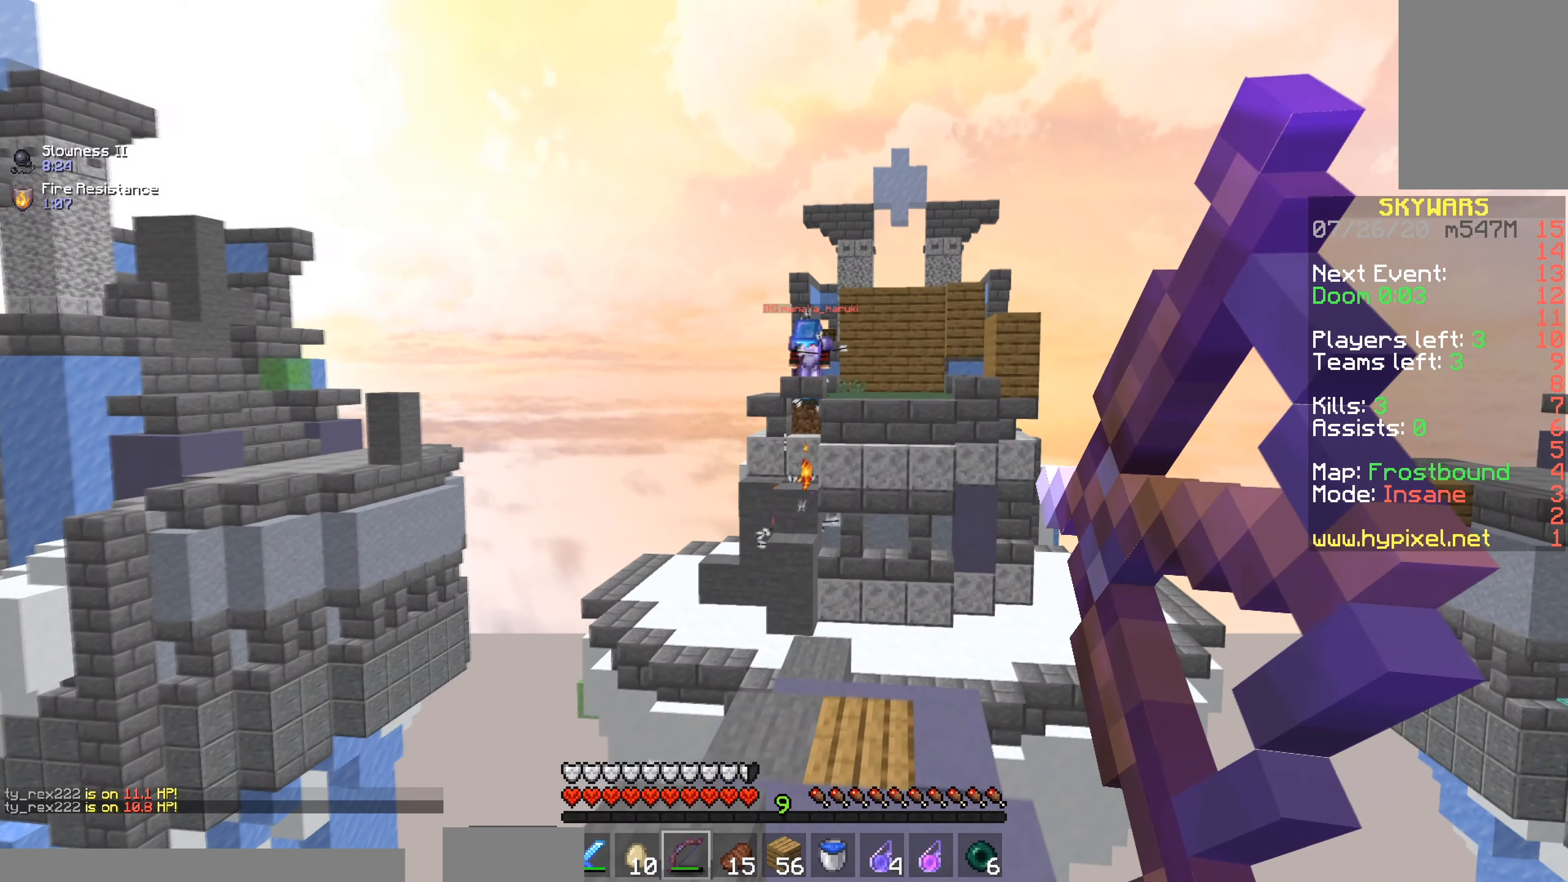
Gameplay with keyboard and mouse; each line is a JSON object with the keys and mouse buttons held at the frame after it. "events" lists presses ("down") and releases ("up") of "a", "d", "s", "space", "w", "mouse_left" and "mouse_right" between this image and that frame as [ms after this image, input, new state], when the widget could be followed in between. "mouse_left", "mouse_right" = the "left", "right" buttons of the "mouse" list. No other keys are recorded. Fast repeated clicks can show as one long hold. Mouse movement is not recorded.
{"keys": [], "mouse": ["right"], "events": [[134, "space", "up"]]}
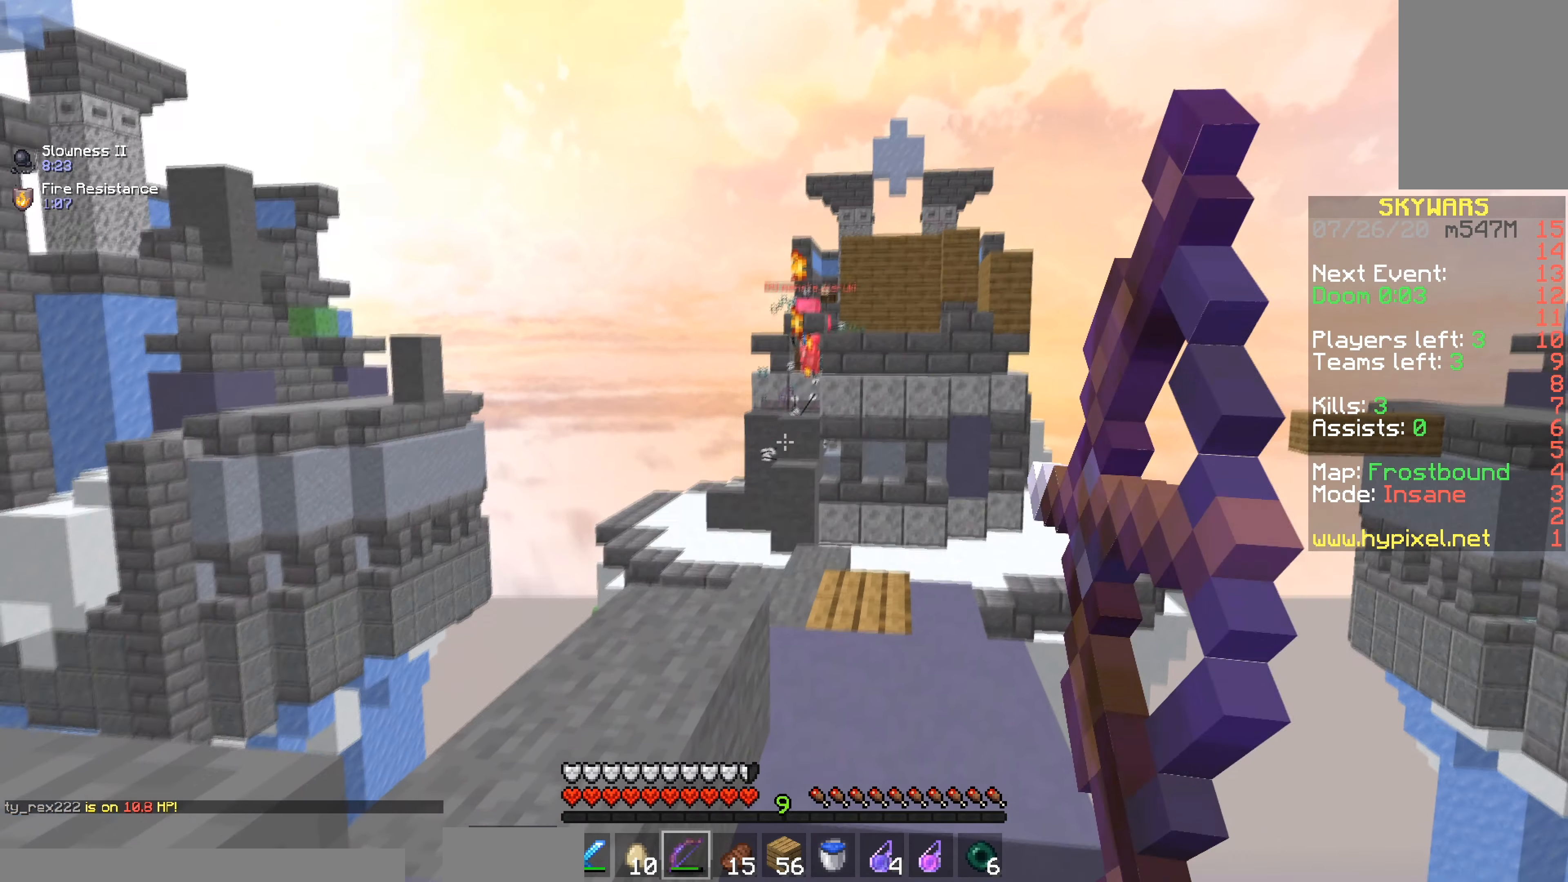
{"keys": ["w"], "mouse": [], "events": [[434, "mouse_right", "up"], [467, "w", "down"]]}
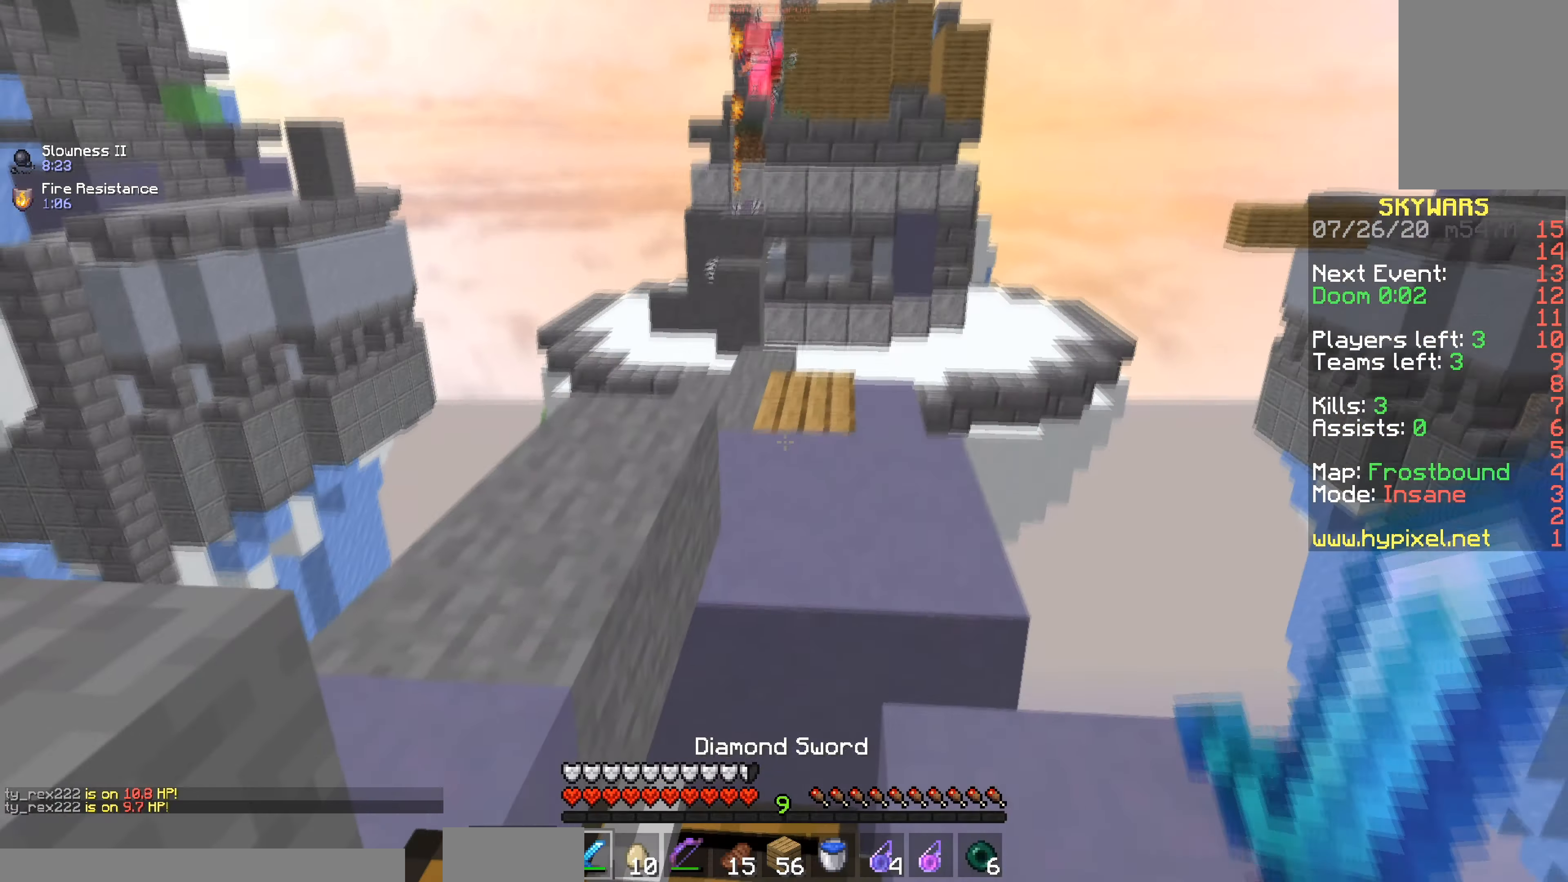
{"keys": ["d", "w"], "mouse": [], "events": [[267, "d", "down"]]}
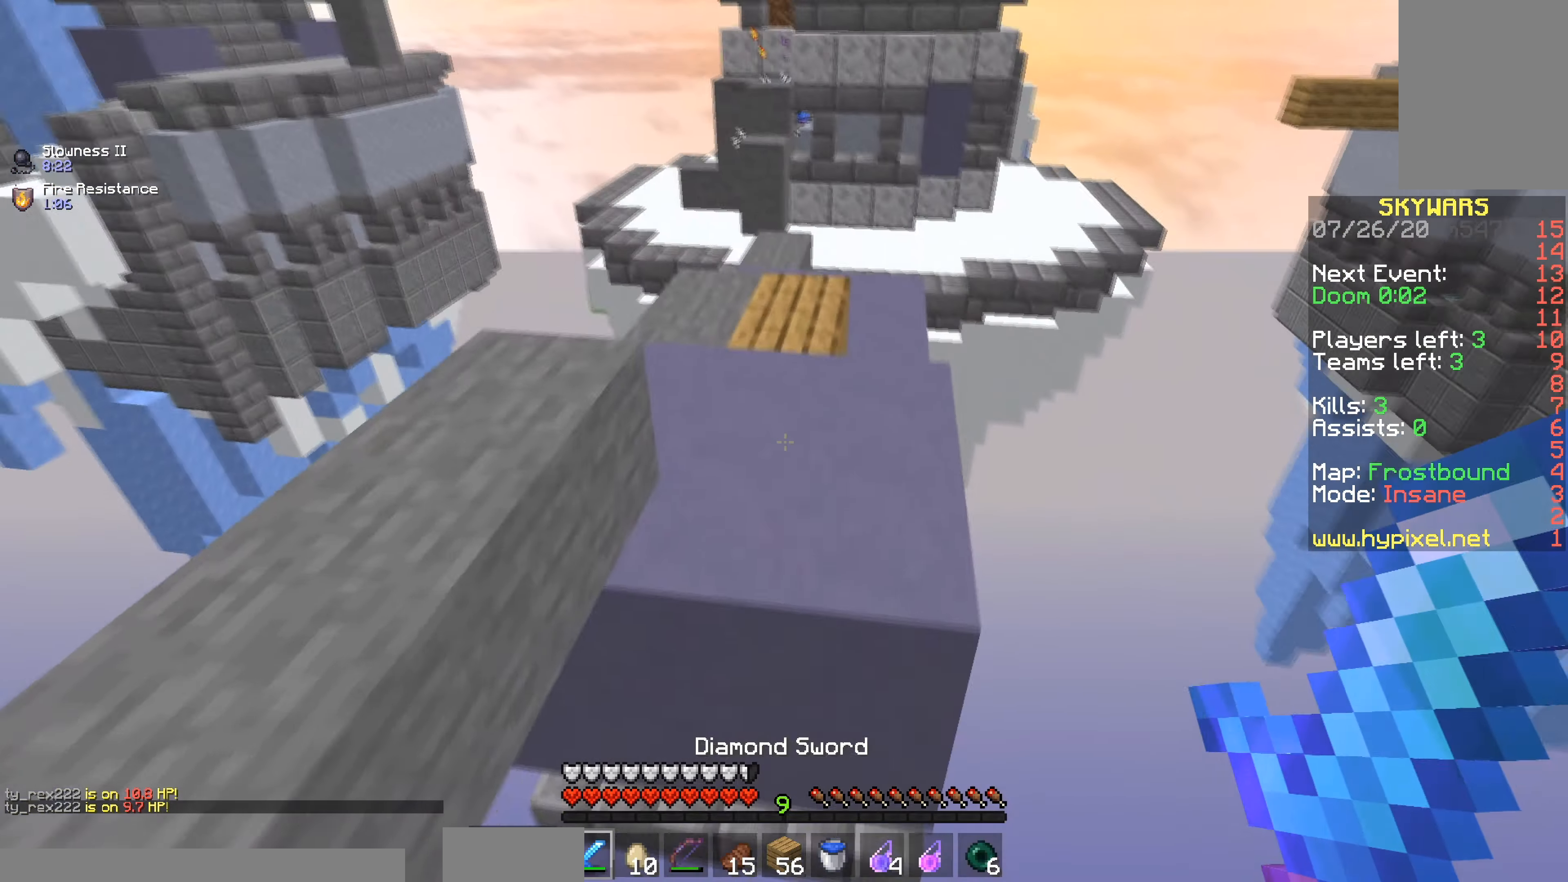
{"keys": ["a", "w"], "mouse": [], "events": [[17, "space", "down"], [84, "d", "up"], [367, "a", "down"], [384, "space", "up"]]}
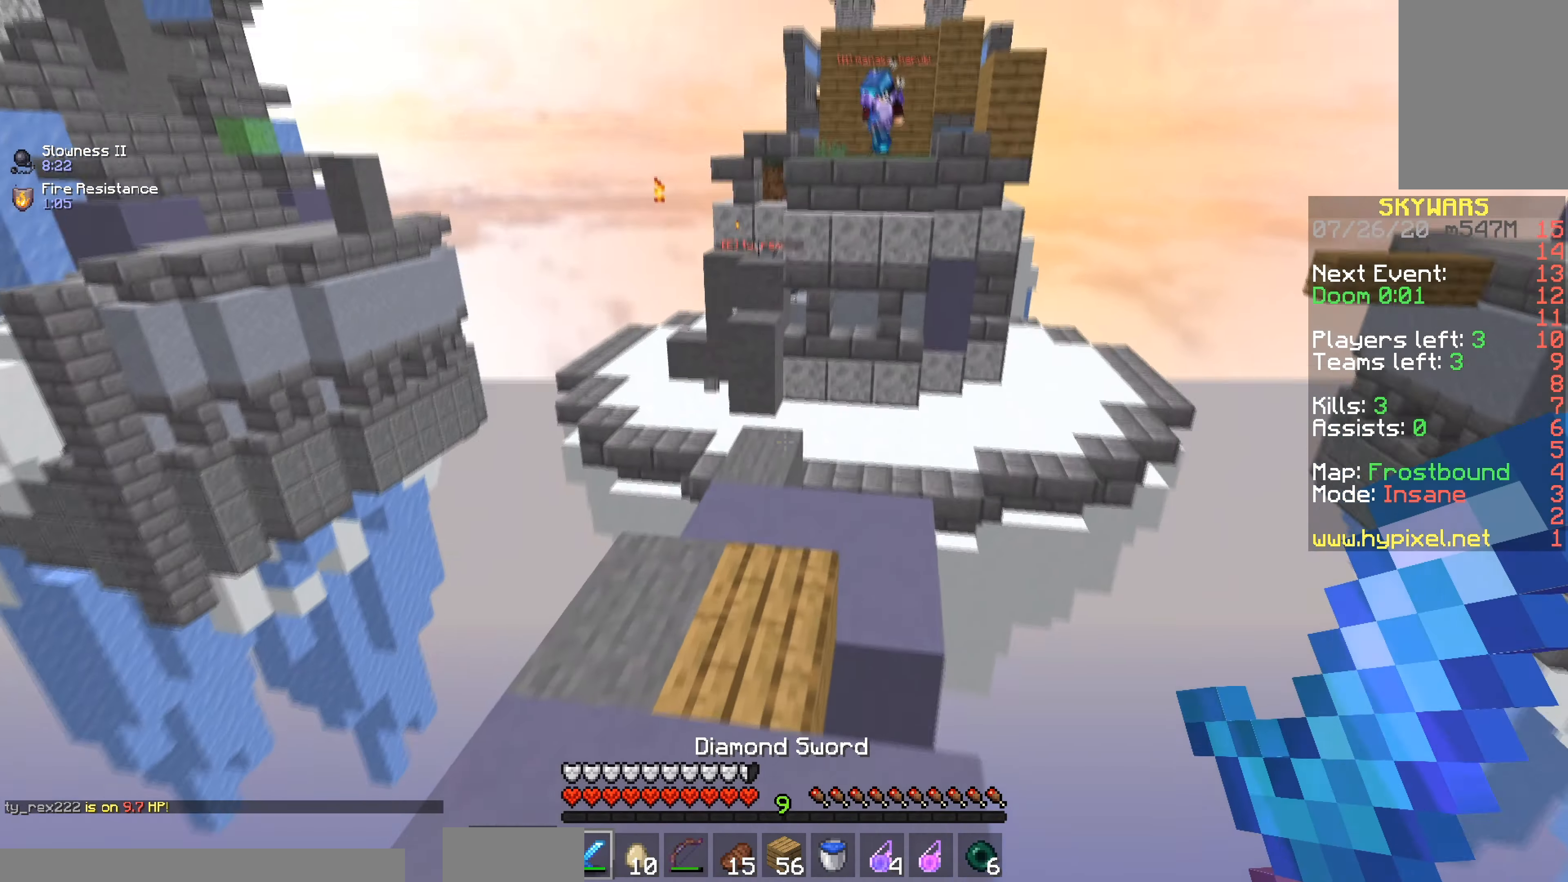
{"keys": ["w"], "mouse": [], "events": [[233, "a", "up"]]}
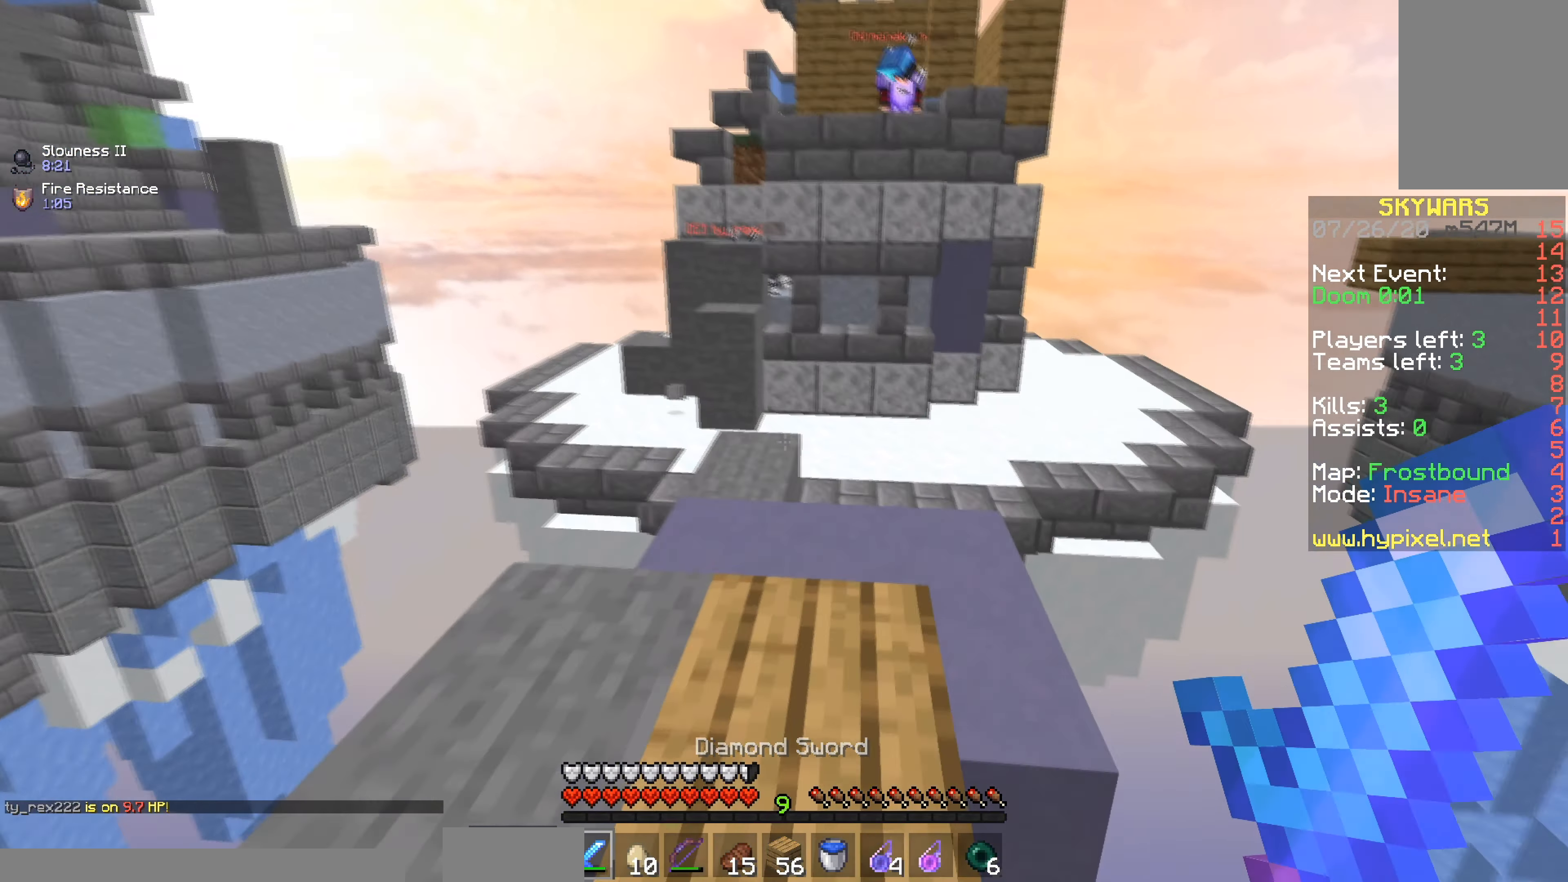
{"keys": ["space", "w"], "mouse": [], "events": [[367, "space", "down"]]}
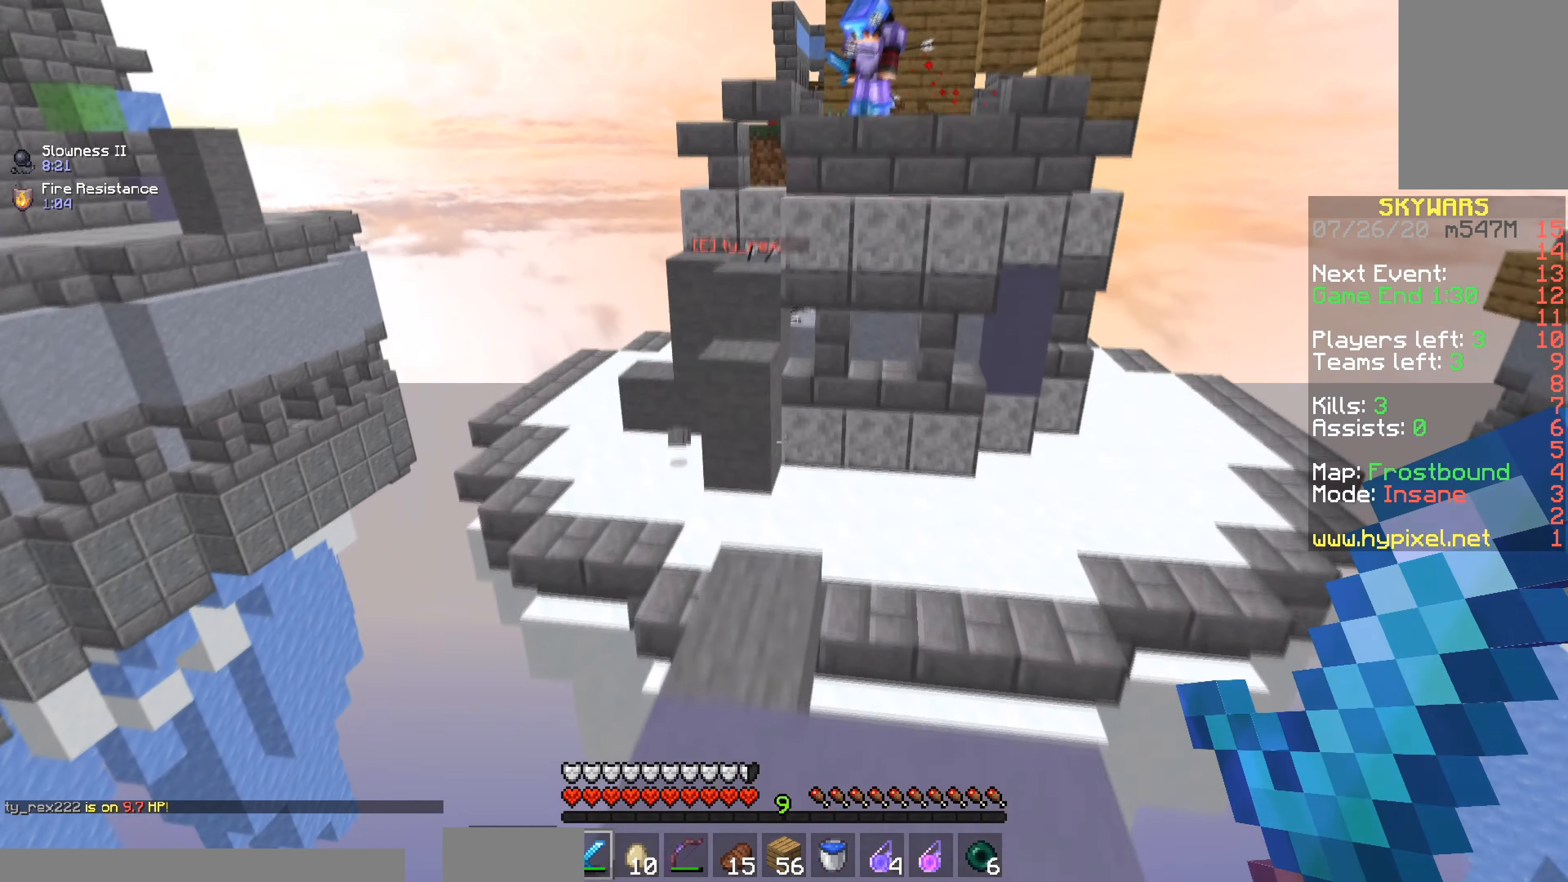
{"keys": ["w"], "mouse": [], "events": [[83, "a", "down"], [166, "space", "up"], [333, "a", "up"]]}
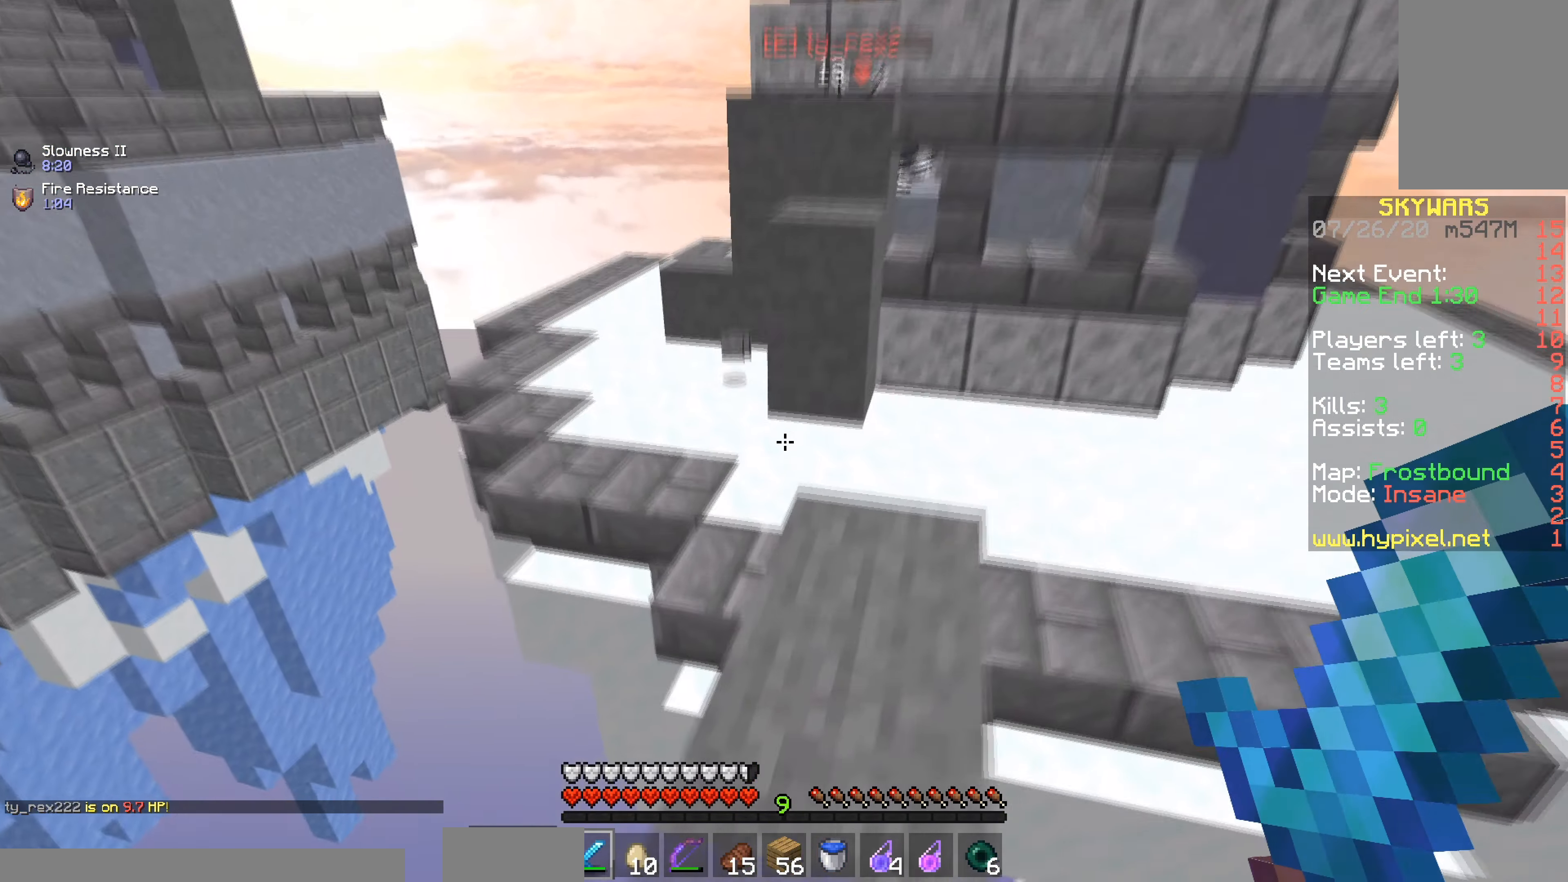
{"keys": ["space", "w"], "mouse": [], "events": [[167, "space", "down"]]}
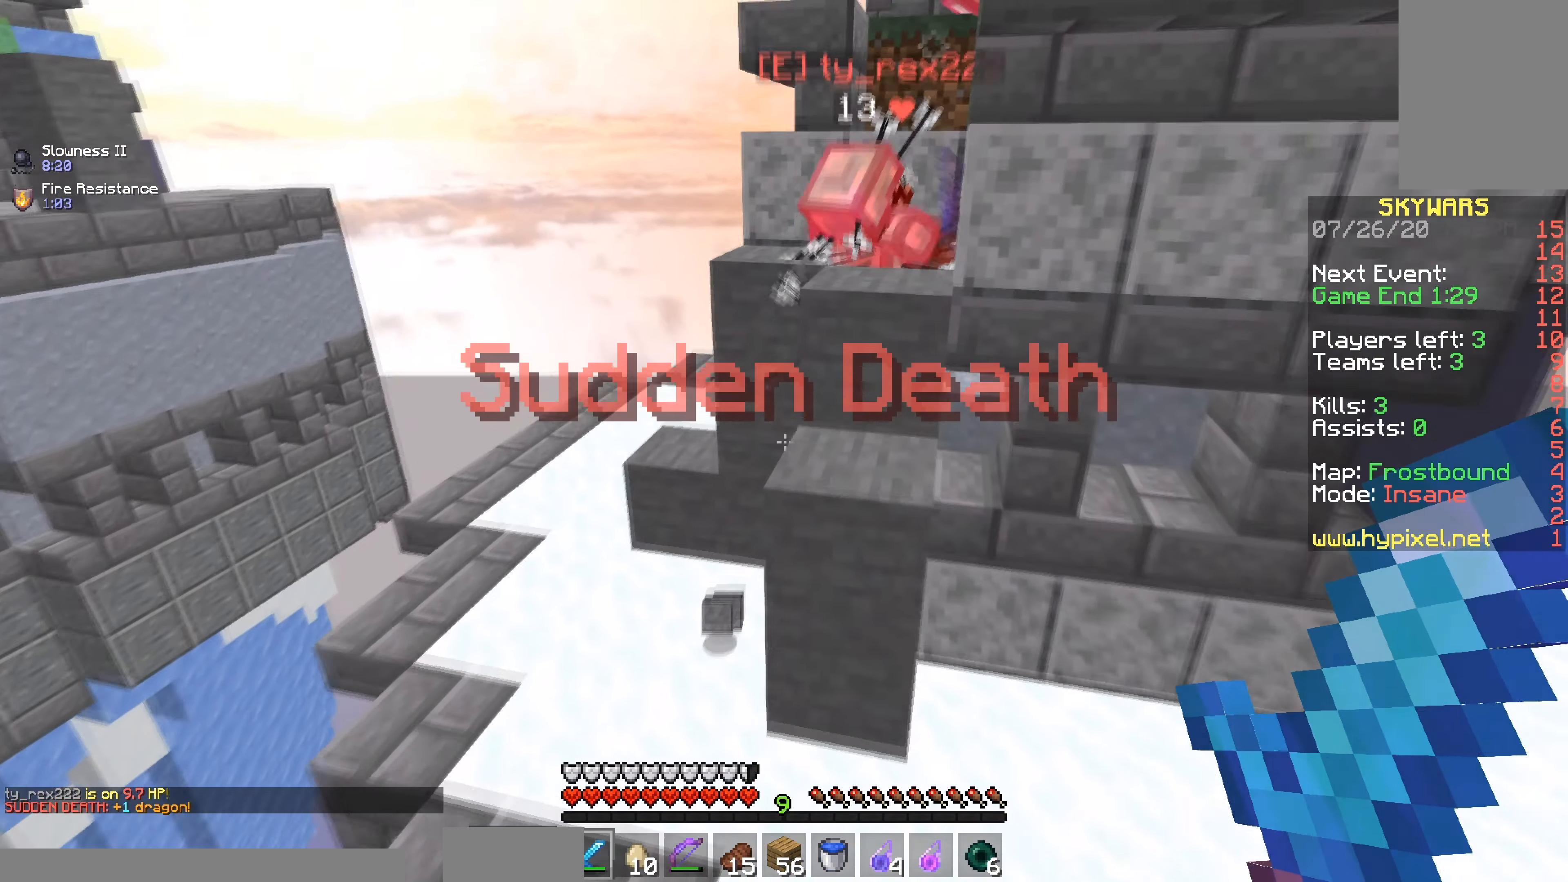
{"keys": ["a", "space", "w"], "mouse": [], "events": [[133, "a", "down"], [133, "space", "up"], [384, "space", "down"]]}
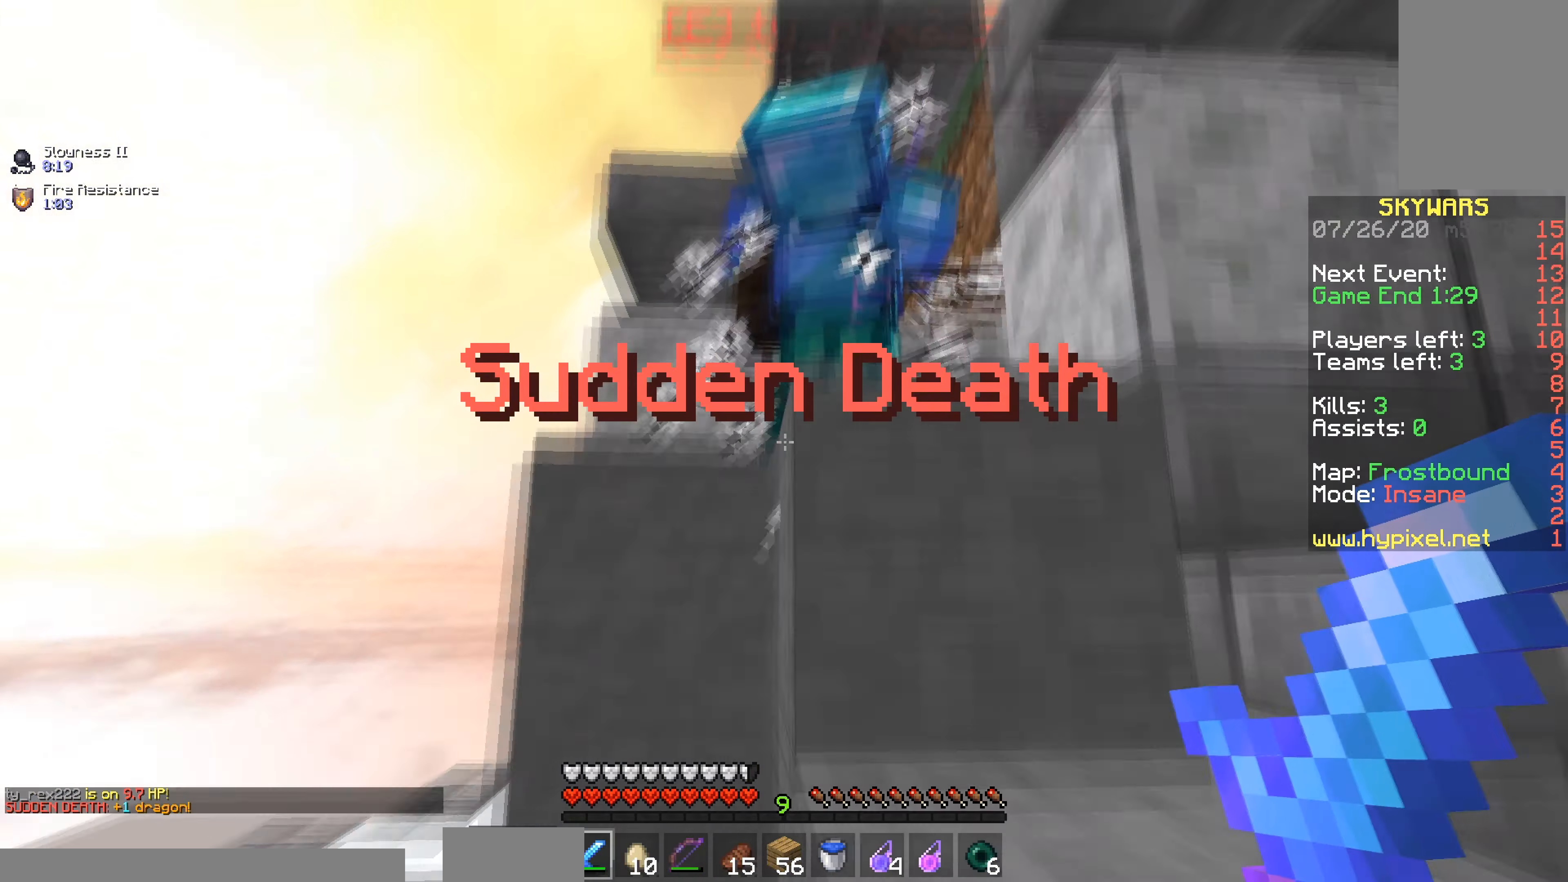
{"keys": ["a", "space", "w"], "mouse": ["left"], "events": [[34, "mouse_left", "down"], [134, "space", "up"], [334, "space", "down"], [434, "a", "up"], [484, "a", "down"]]}
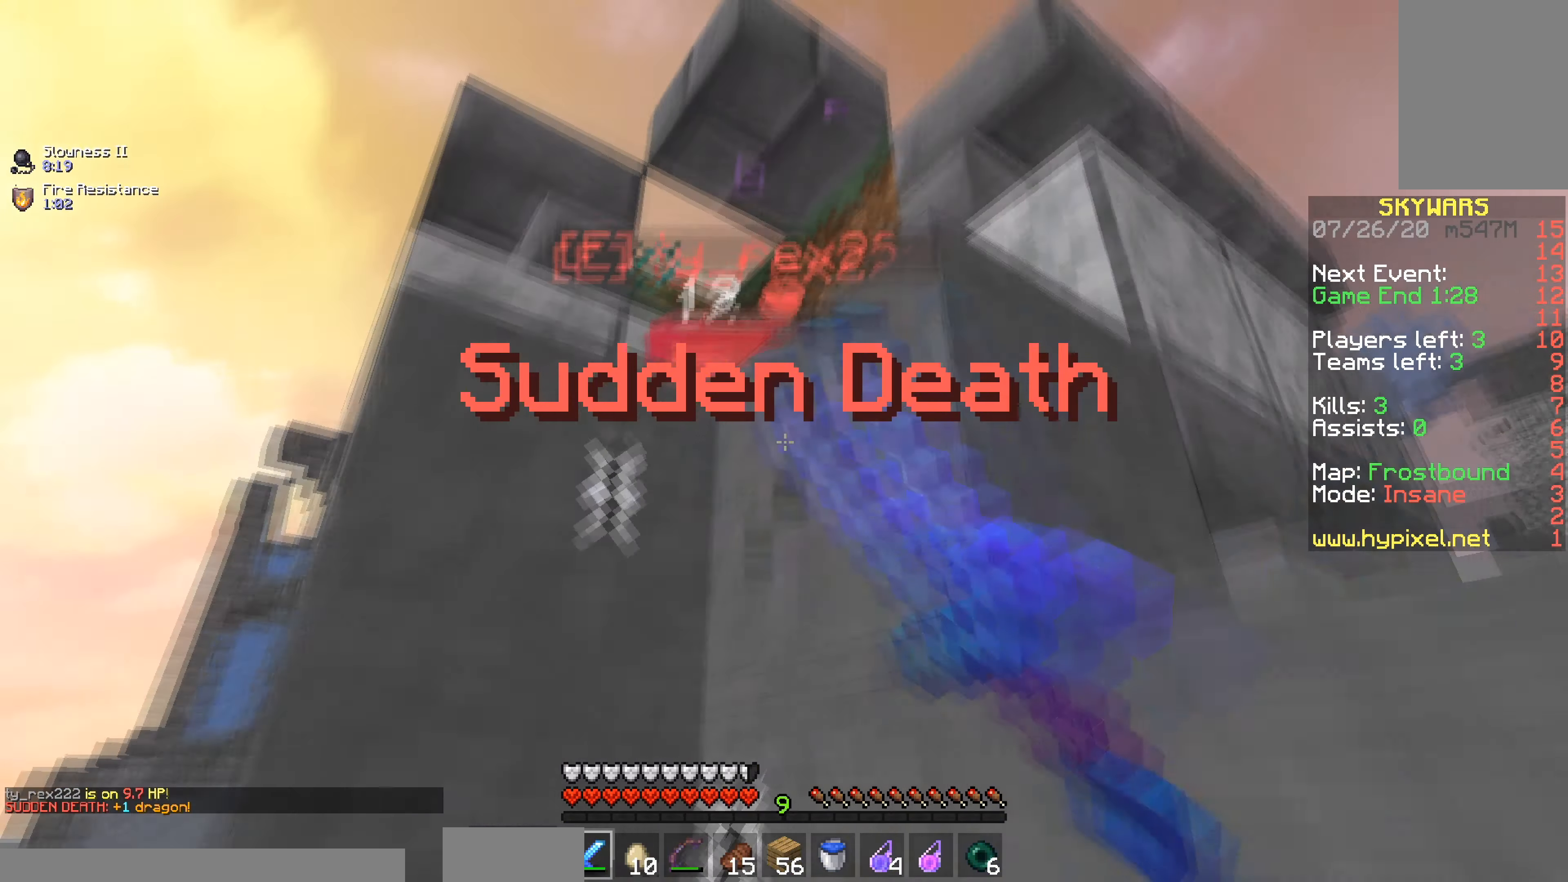
{"keys": ["d", "space", "w"], "mouse": ["left"], "events": [[133, "space", "up"], [234, "a", "up"], [234, "space", "down"], [284, "d", "down"]]}
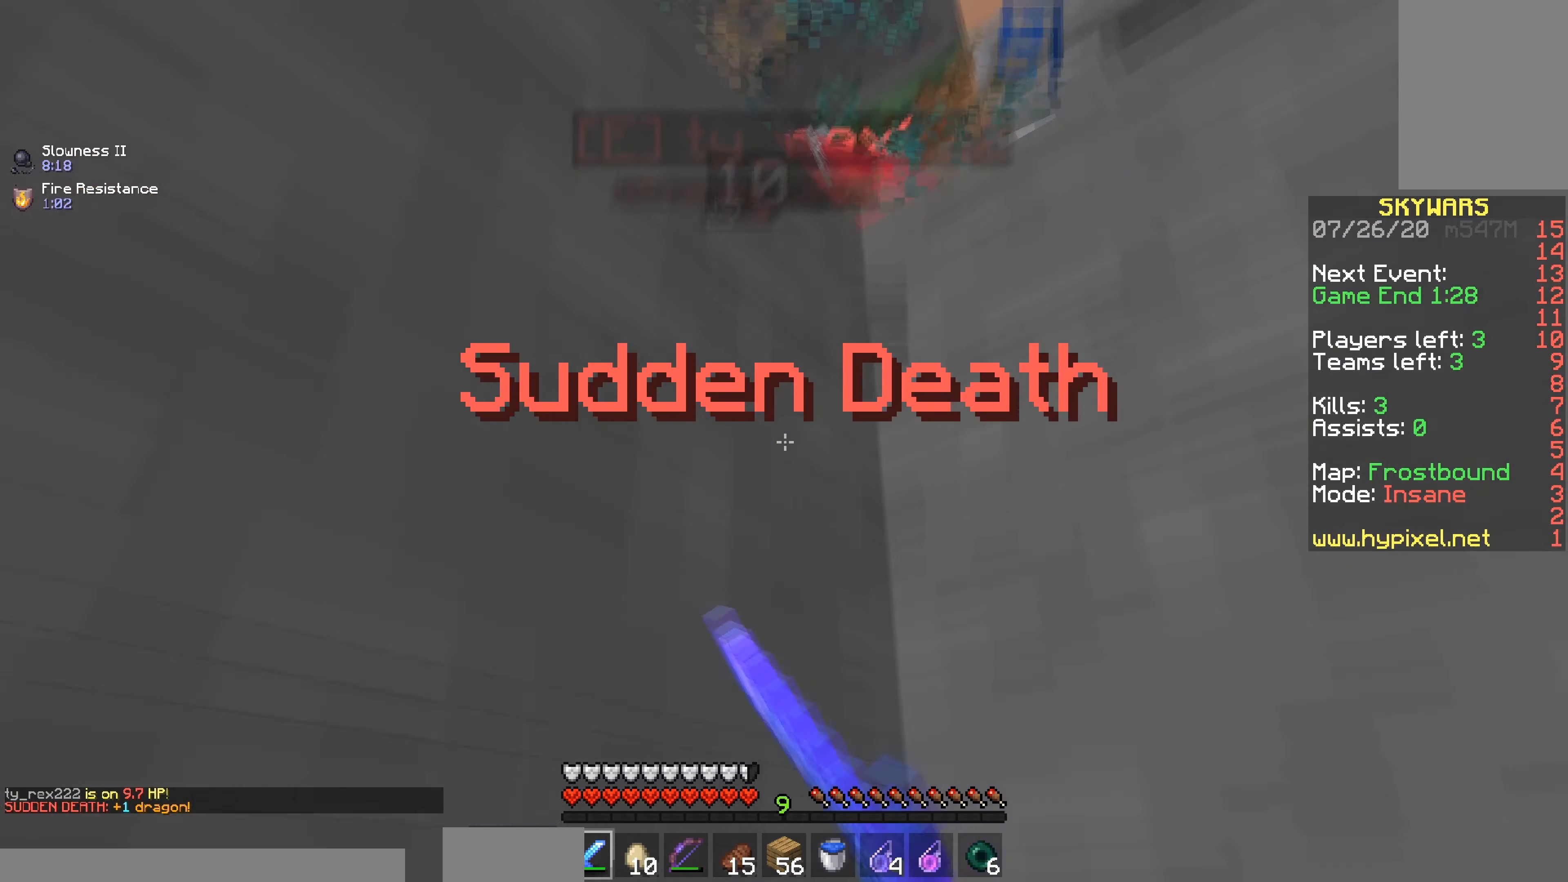
{"keys": ["space", "w"], "mouse": ["left"], "events": [[84, "d", "up"], [151, "a", "down"], [485, "a", "up"]]}
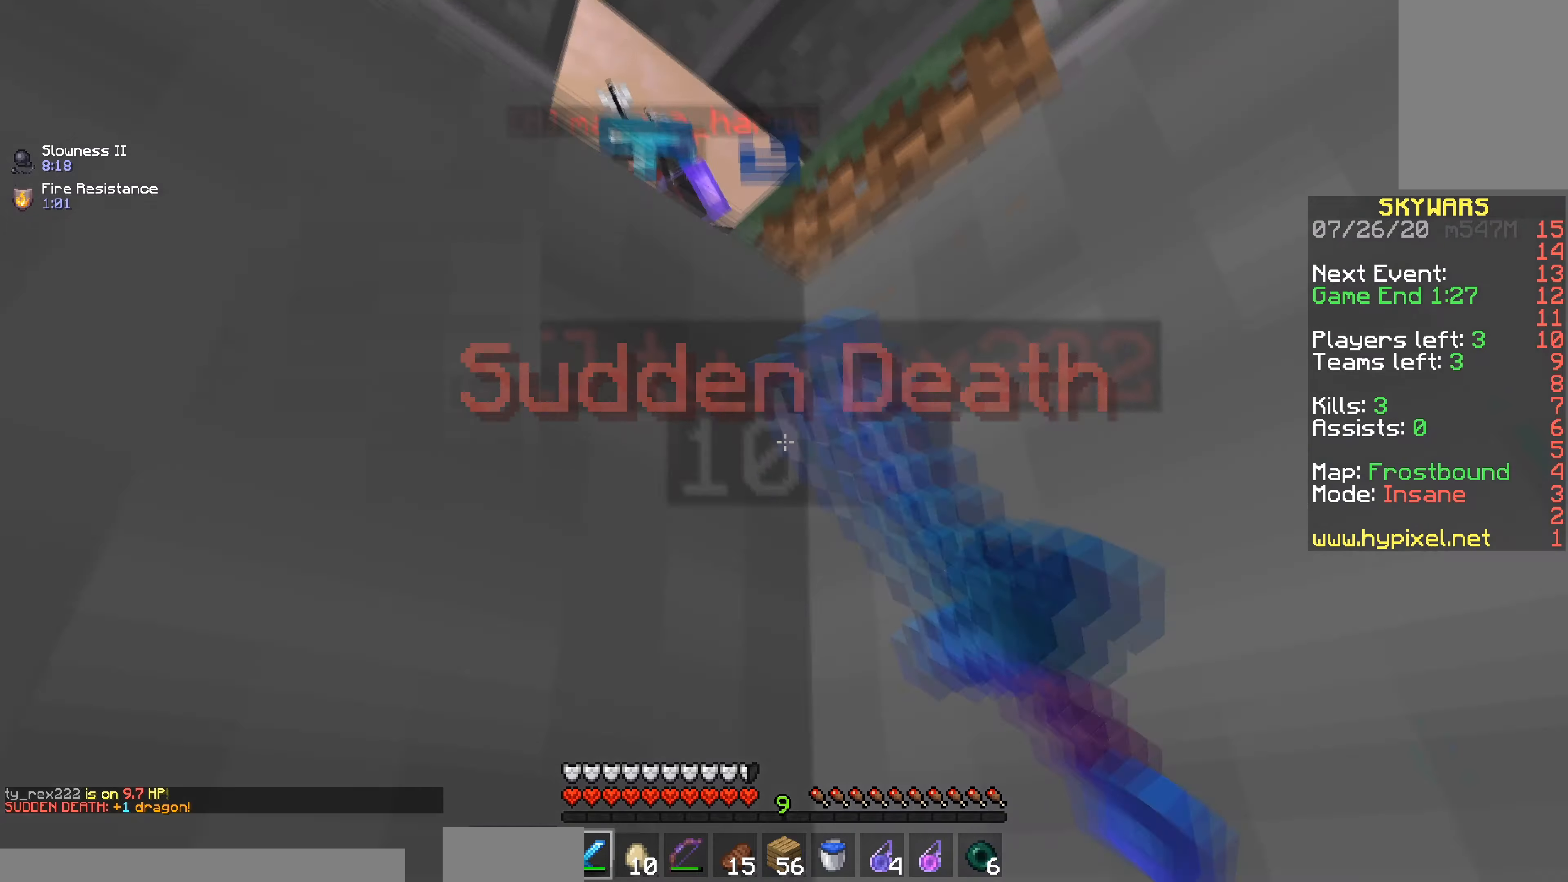
{"keys": ["space", "w"], "mouse": ["left"], "events": []}
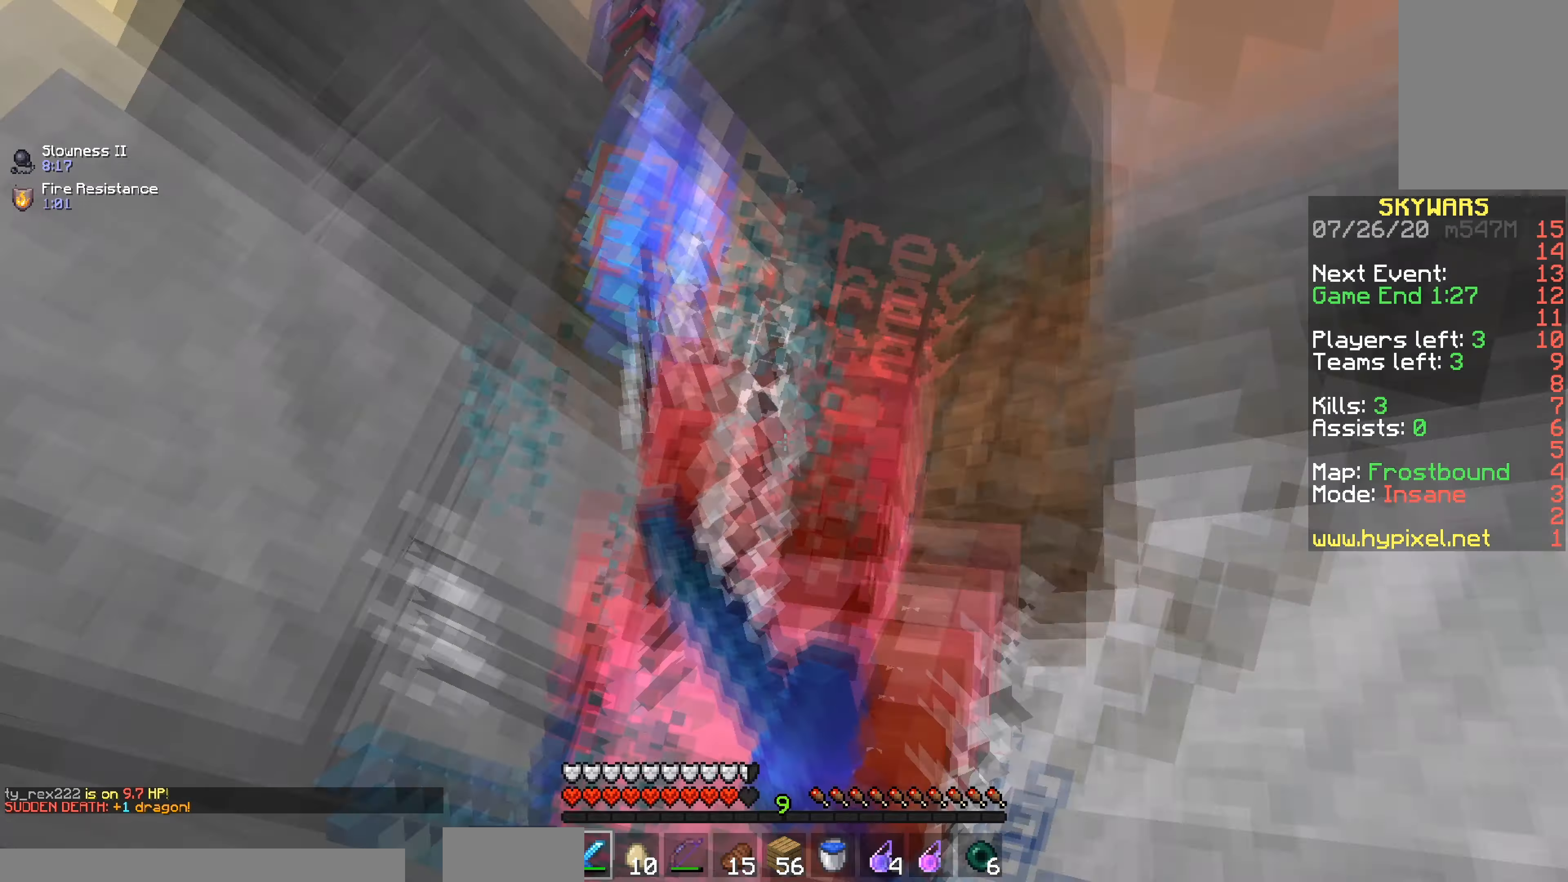
{"keys": ["w"], "mouse": [], "events": [[33, "space", "up"], [183, "space", "down"], [433, "space", "up"], [467, "mouse_left", "up"]]}
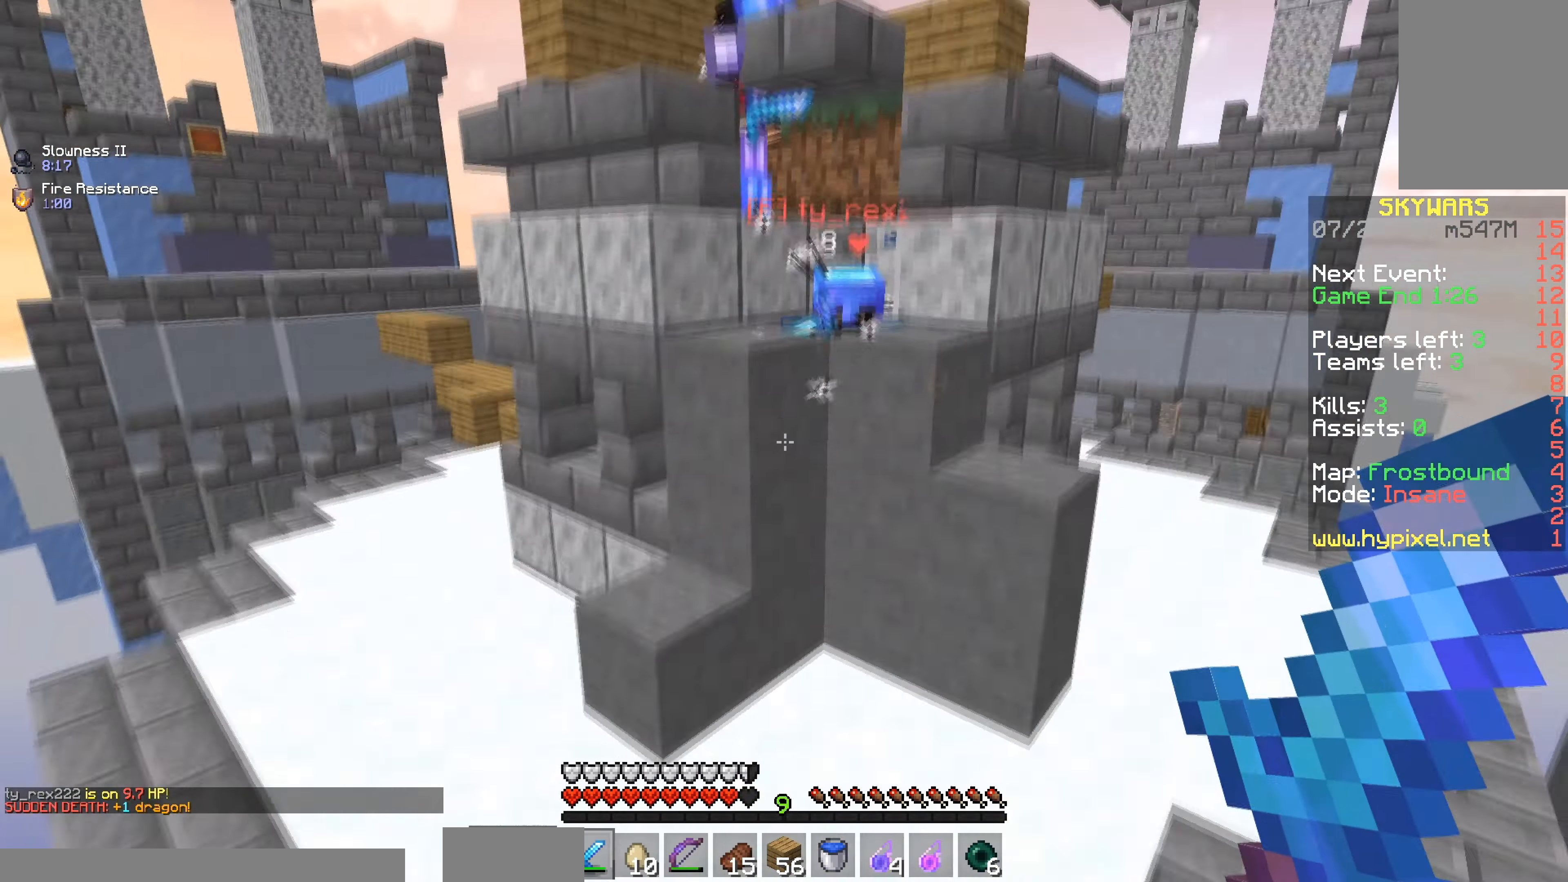
{"keys": ["w"], "mouse": [], "events": [[334, "mouse_right", "down"], [501, "mouse_right", "up"]]}
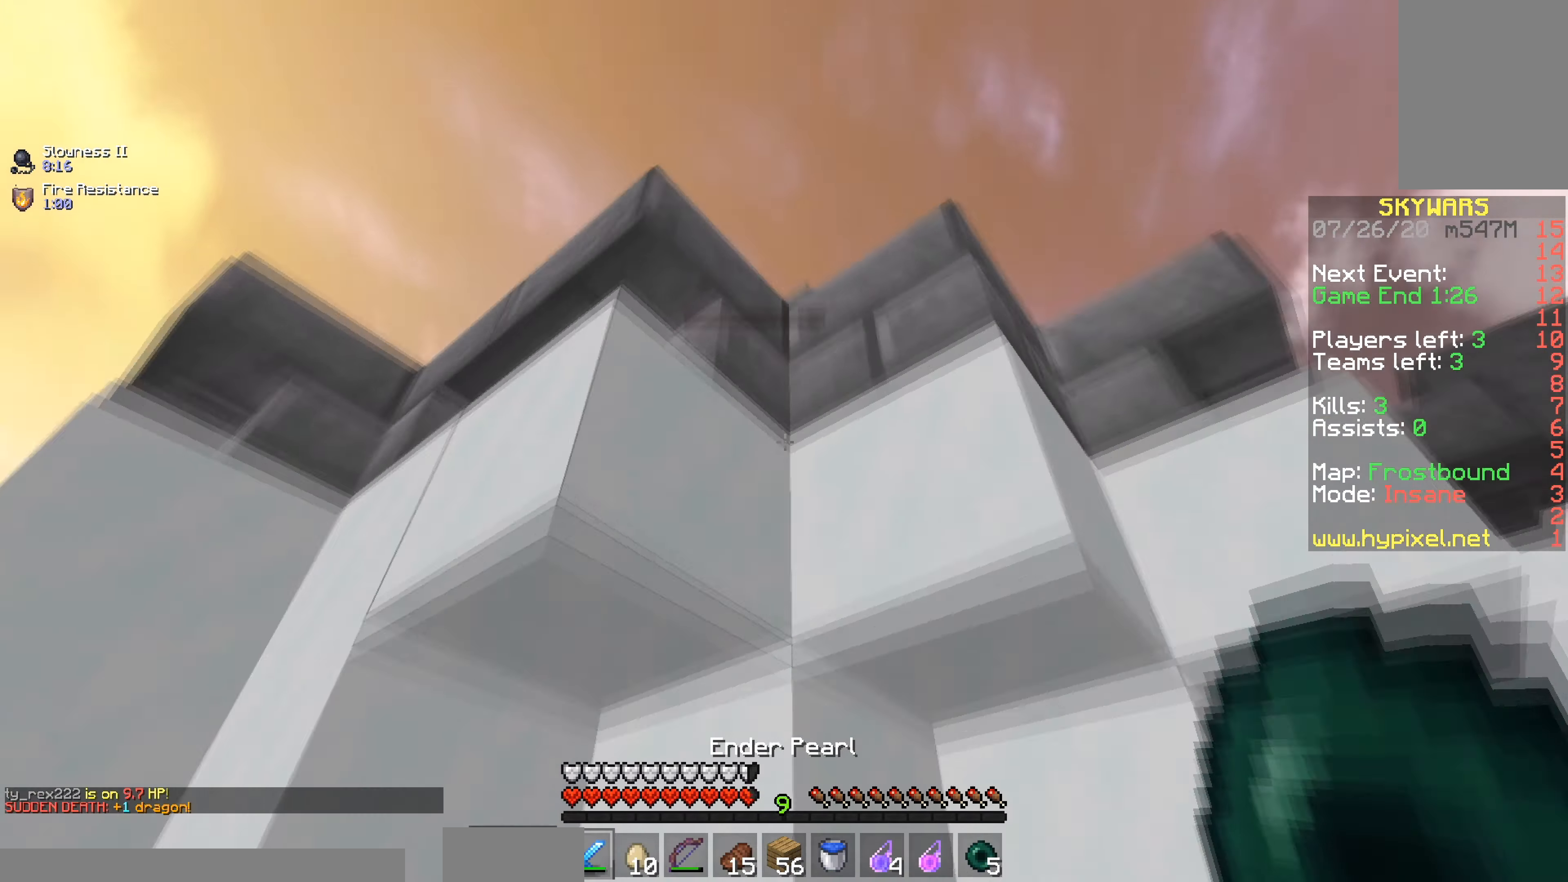
{"keys": ["w"], "mouse": [], "events": [[133, "mouse_left", "down"], [317, "mouse_left", "up"]]}
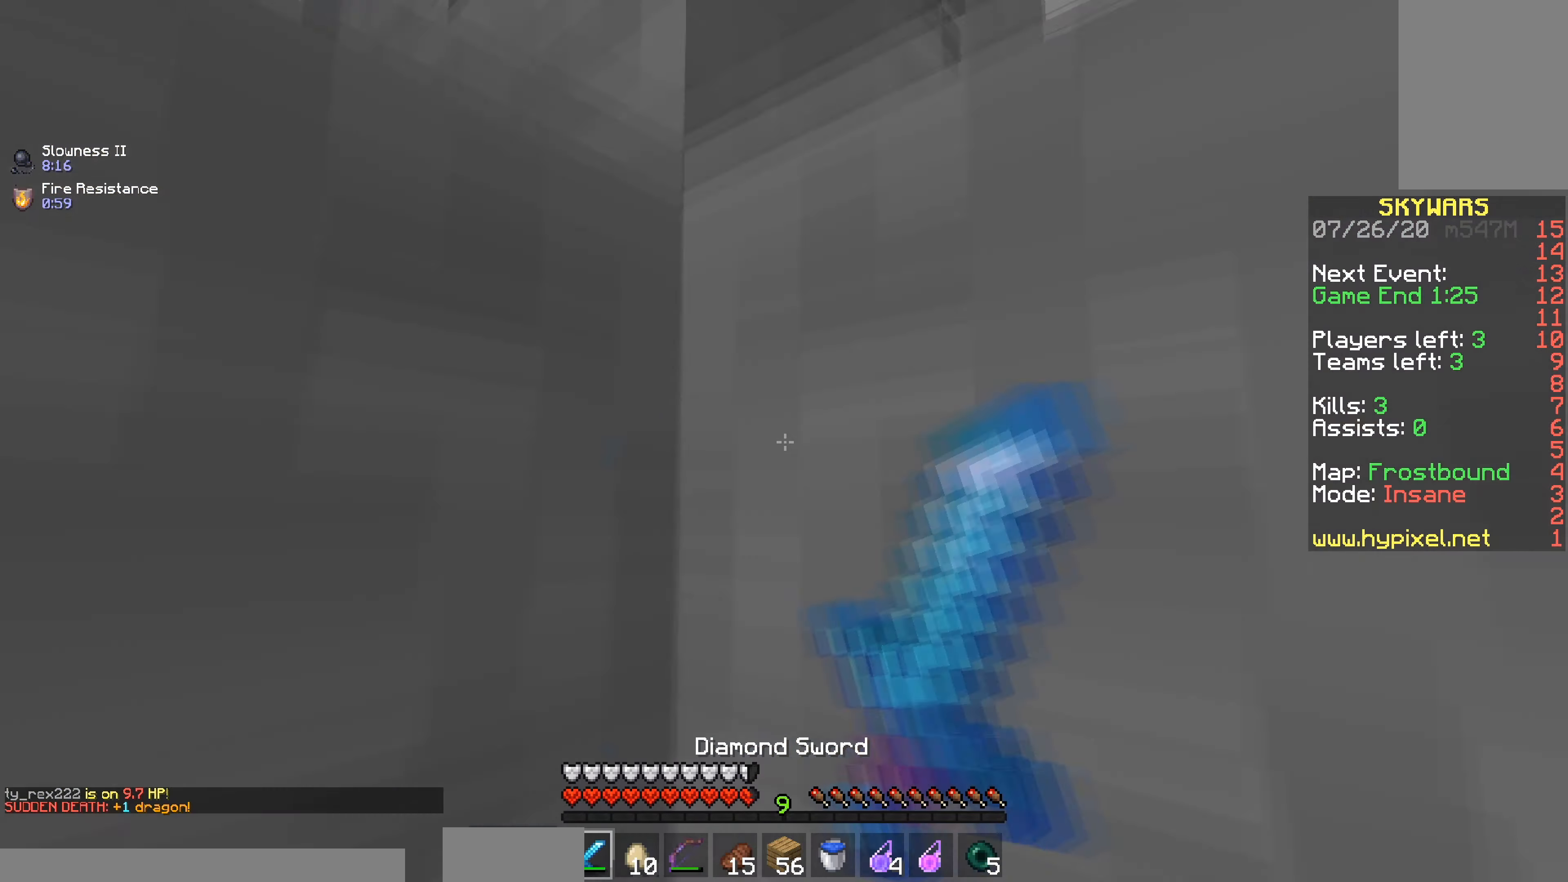
{"keys": ["w"], "mouse": ["left"], "events": [[184, "a", "down"], [434, "a", "up"], [434, "mouse_left", "down"]]}
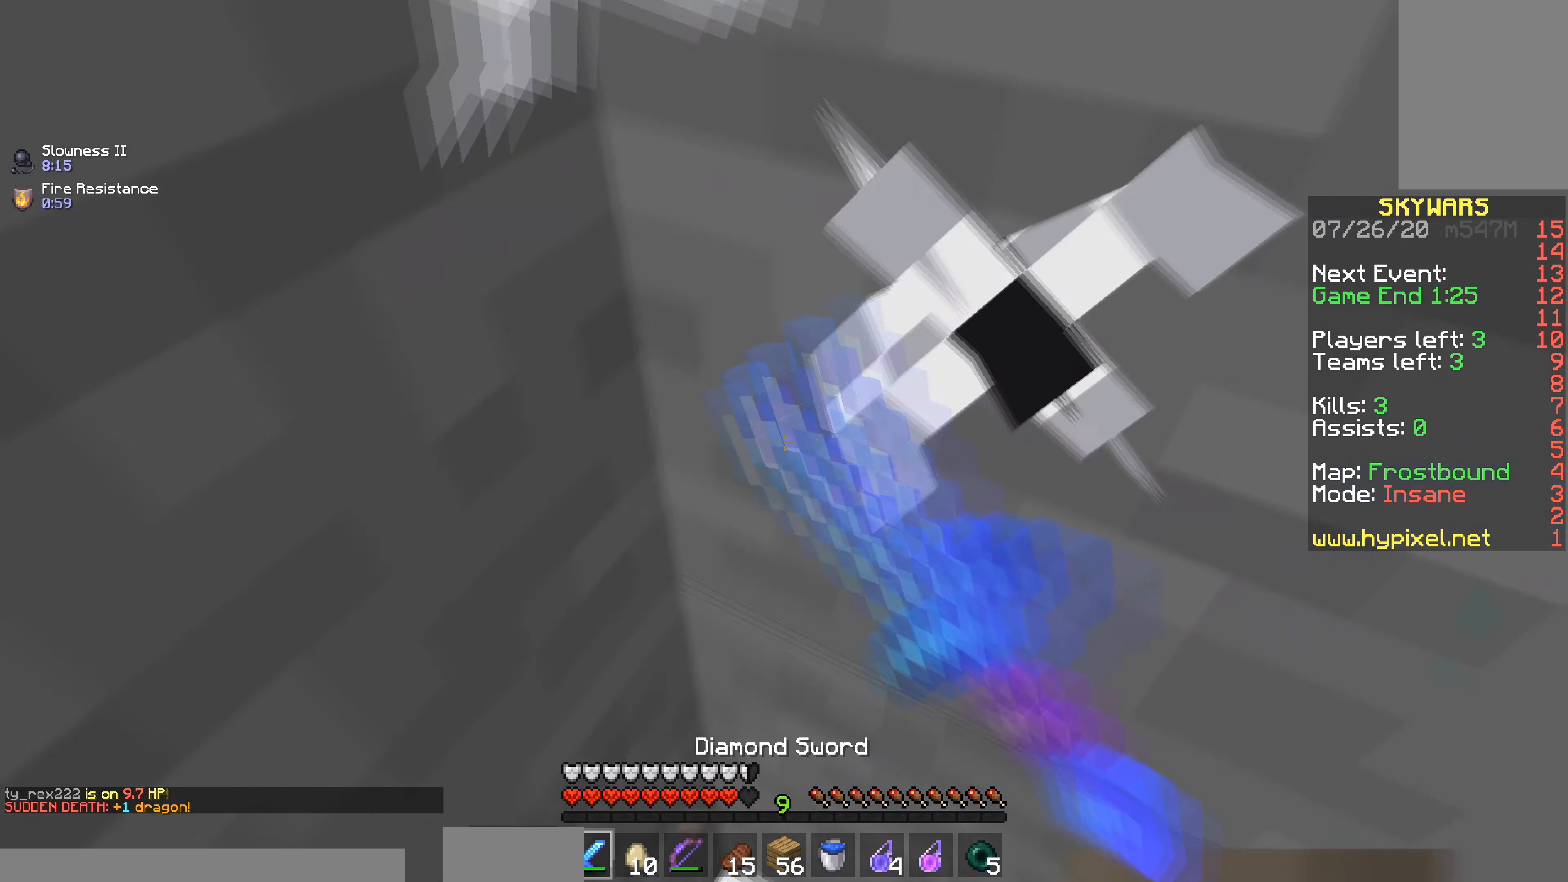
{"keys": ["w"], "mouse": ["left"], "events": []}
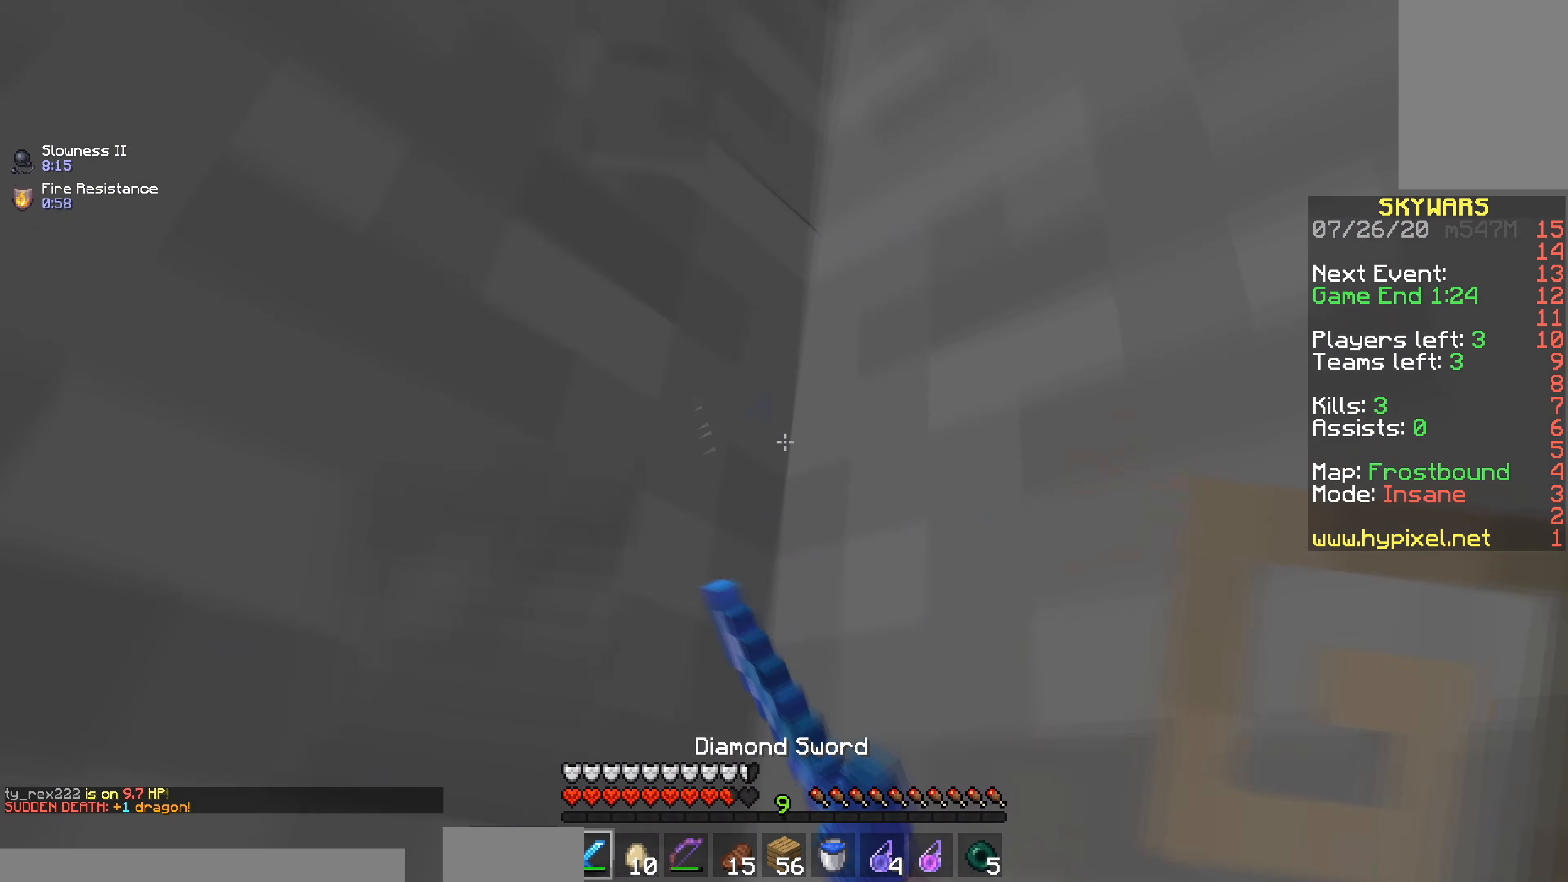
{"keys": ["w"], "mouse": ["left"], "events": []}
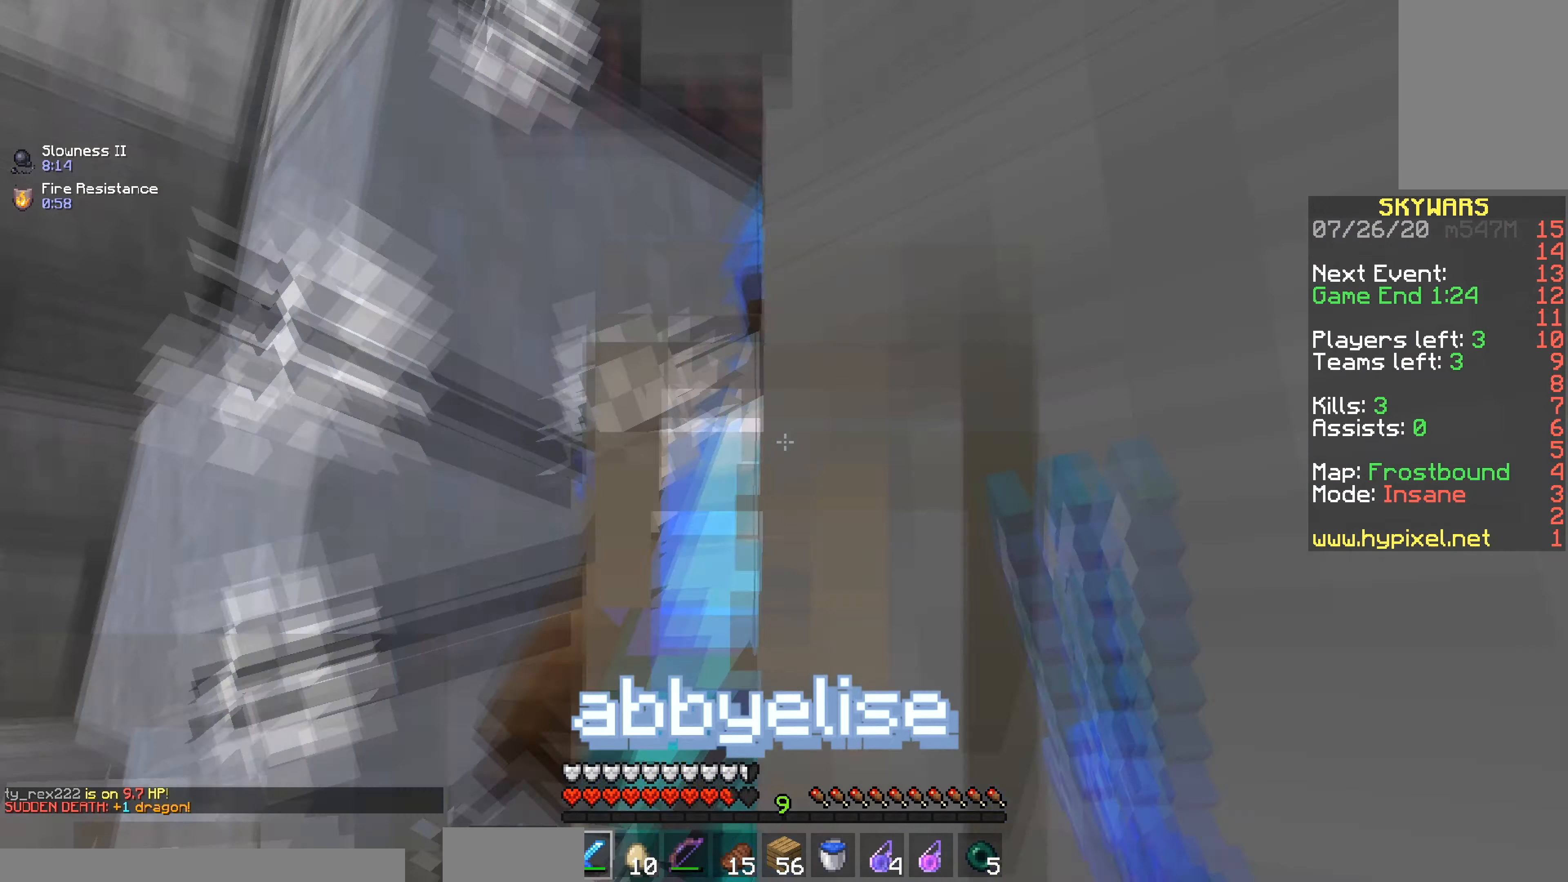
{"keys": ["w"], "mouse": ["left"], "events": [[133, "a", "down"], [150, "mouse_left", "up"], [233, "mouse_left", "down"], [333, "a", "up"]]}
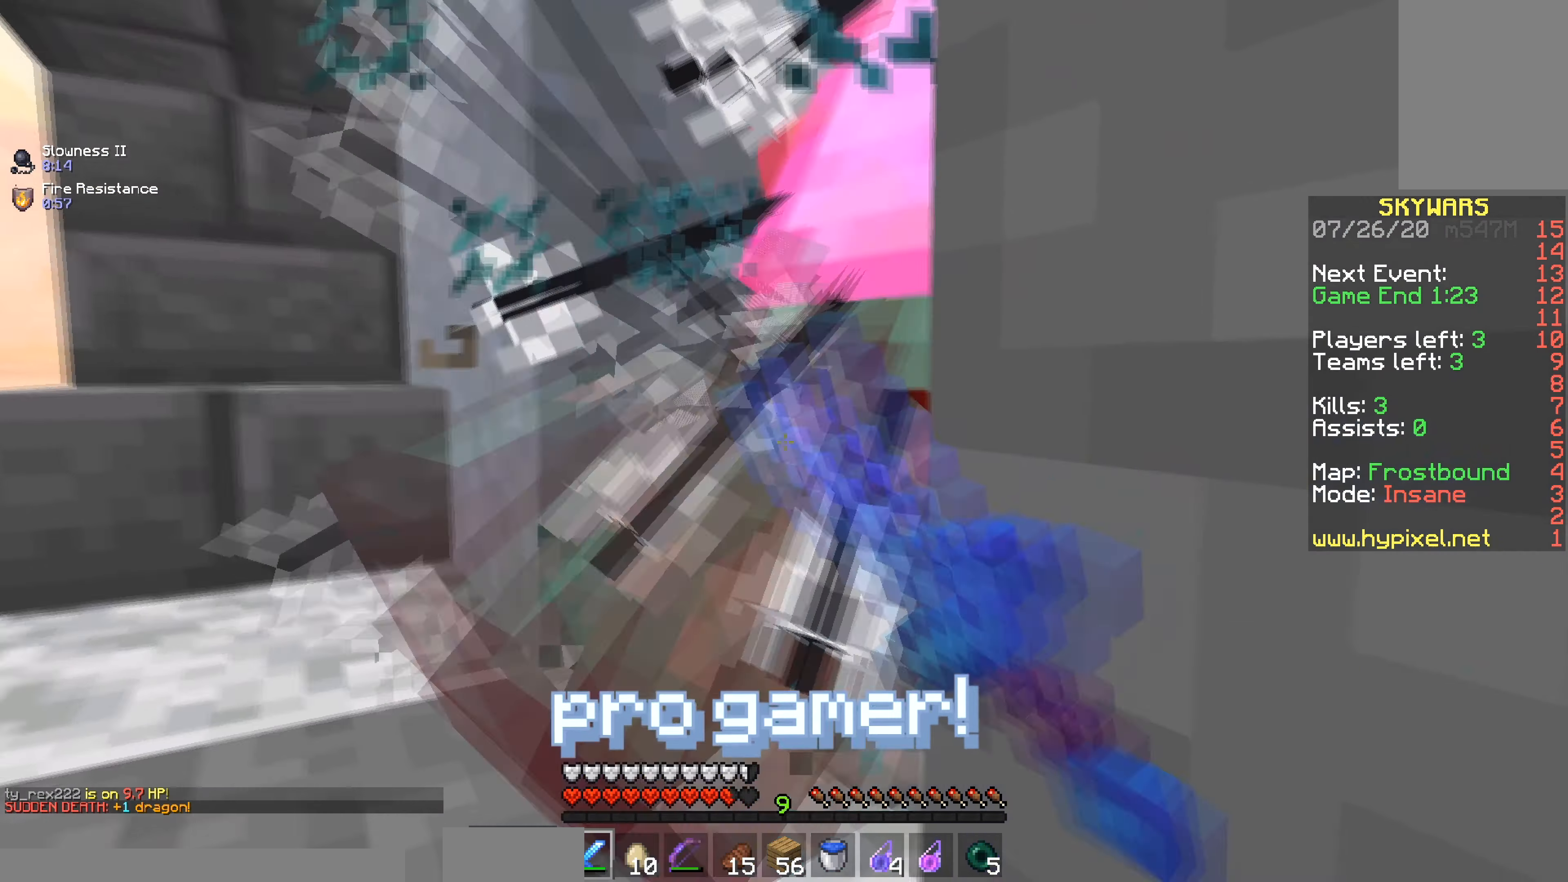
{"keys": ["w"], "mouse": ["left"], "events": [[34, "a", "down"], [234, "a", "up"]]}
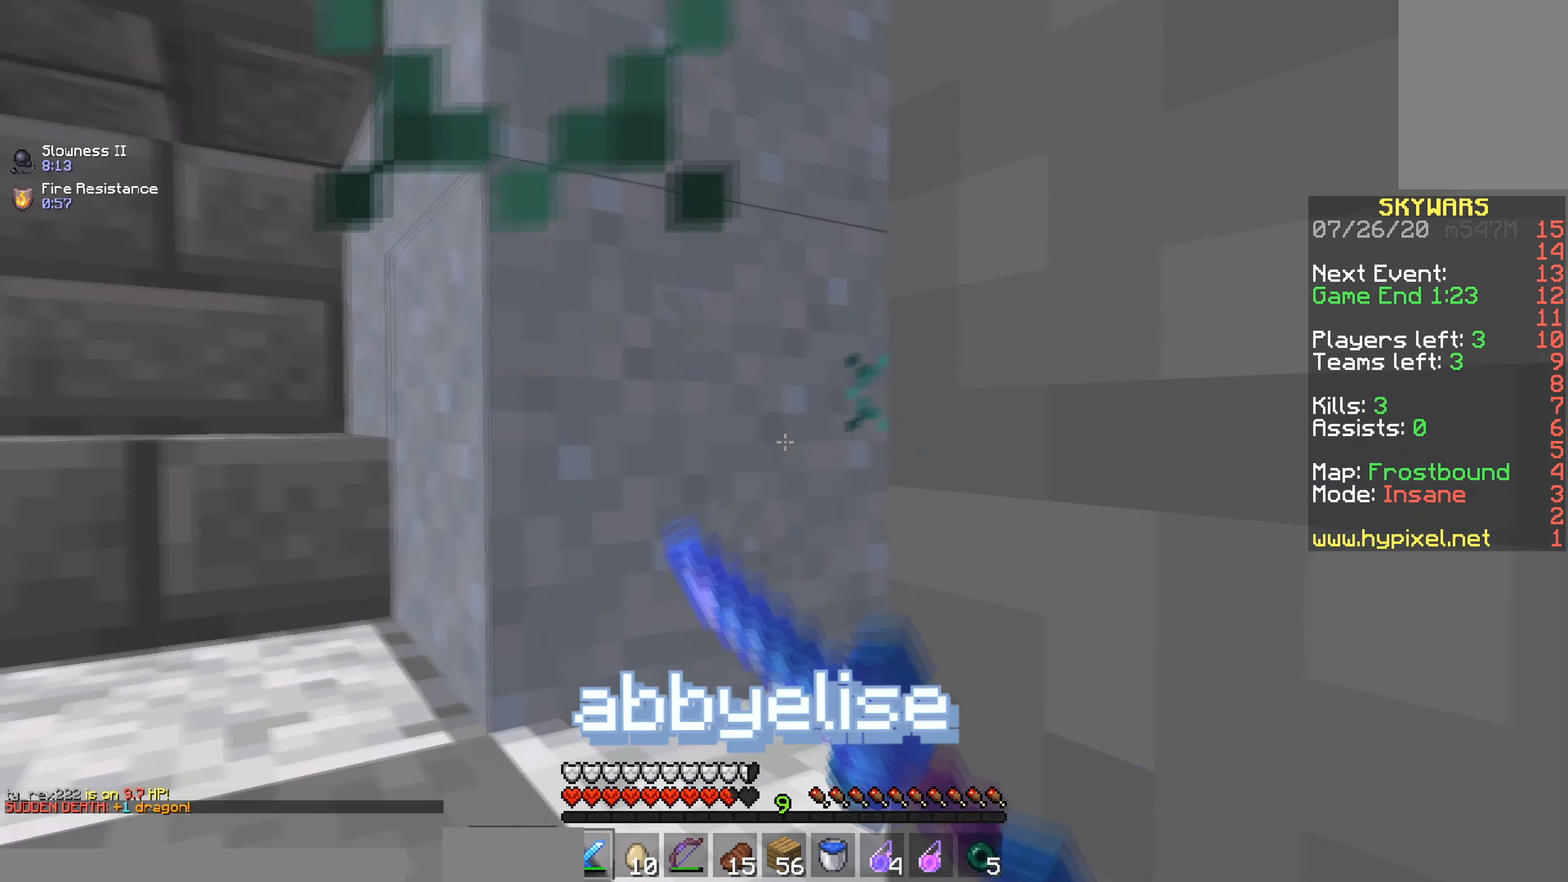
{"keys": ["a", "w"], "mouse": ["left"], "events": [[133, "a", "down"], [350, "mouse_left", "up"], [434, "mouse_left", "down"]]}
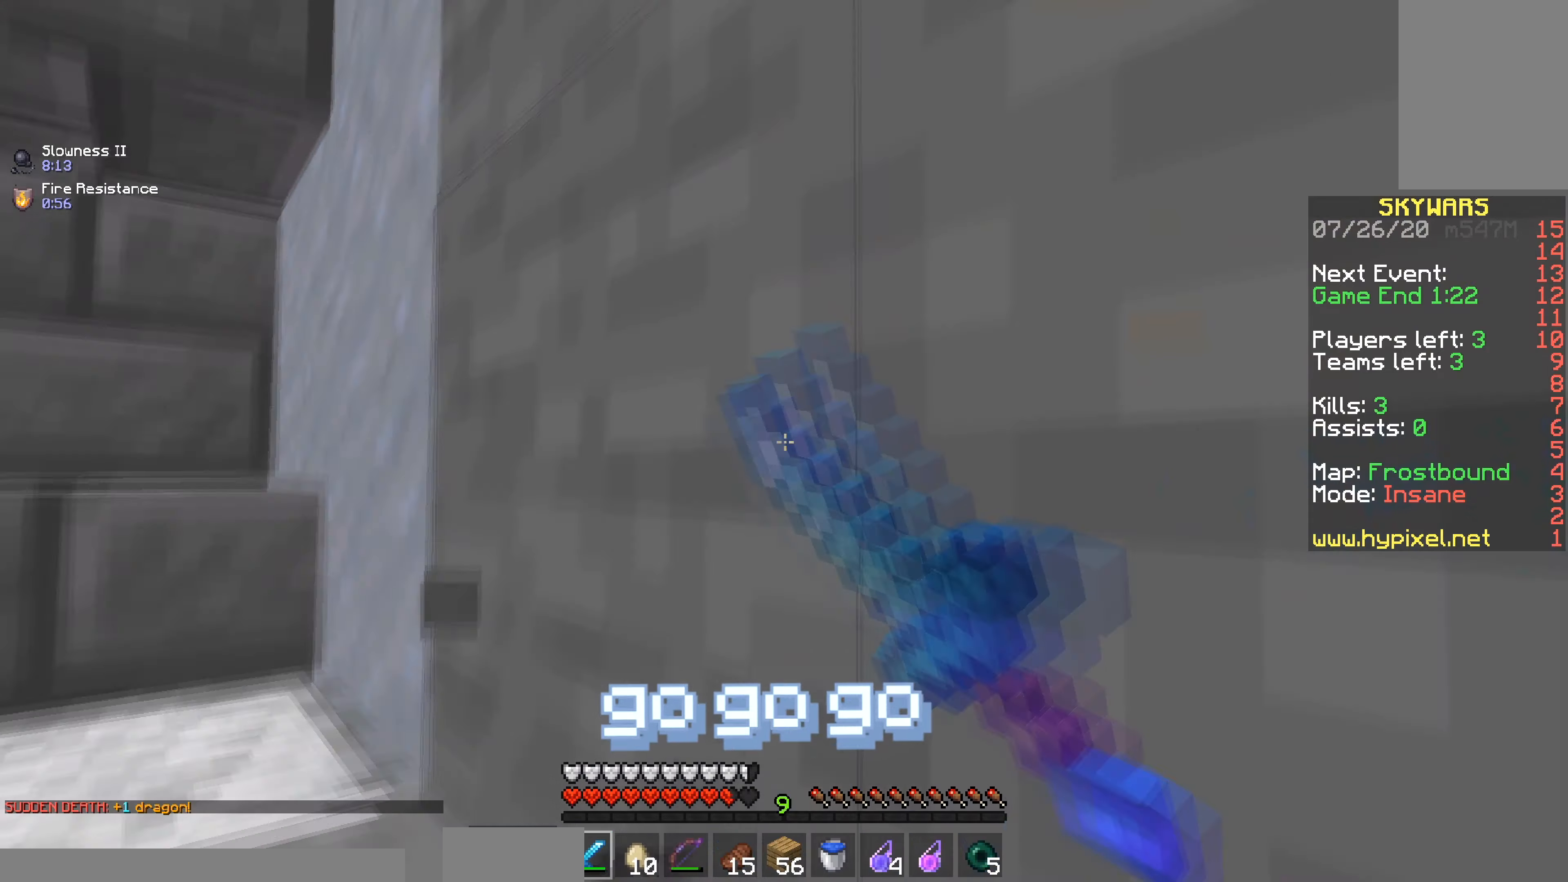
{"keys": ["a", "w"], "mouse": [], "events": [[34, "space", "down"], [151, "mouse_left", "up"], [234, "mouse_left", "down"], [284, "space", "up"], [401, "mouse_left", "up"]]}
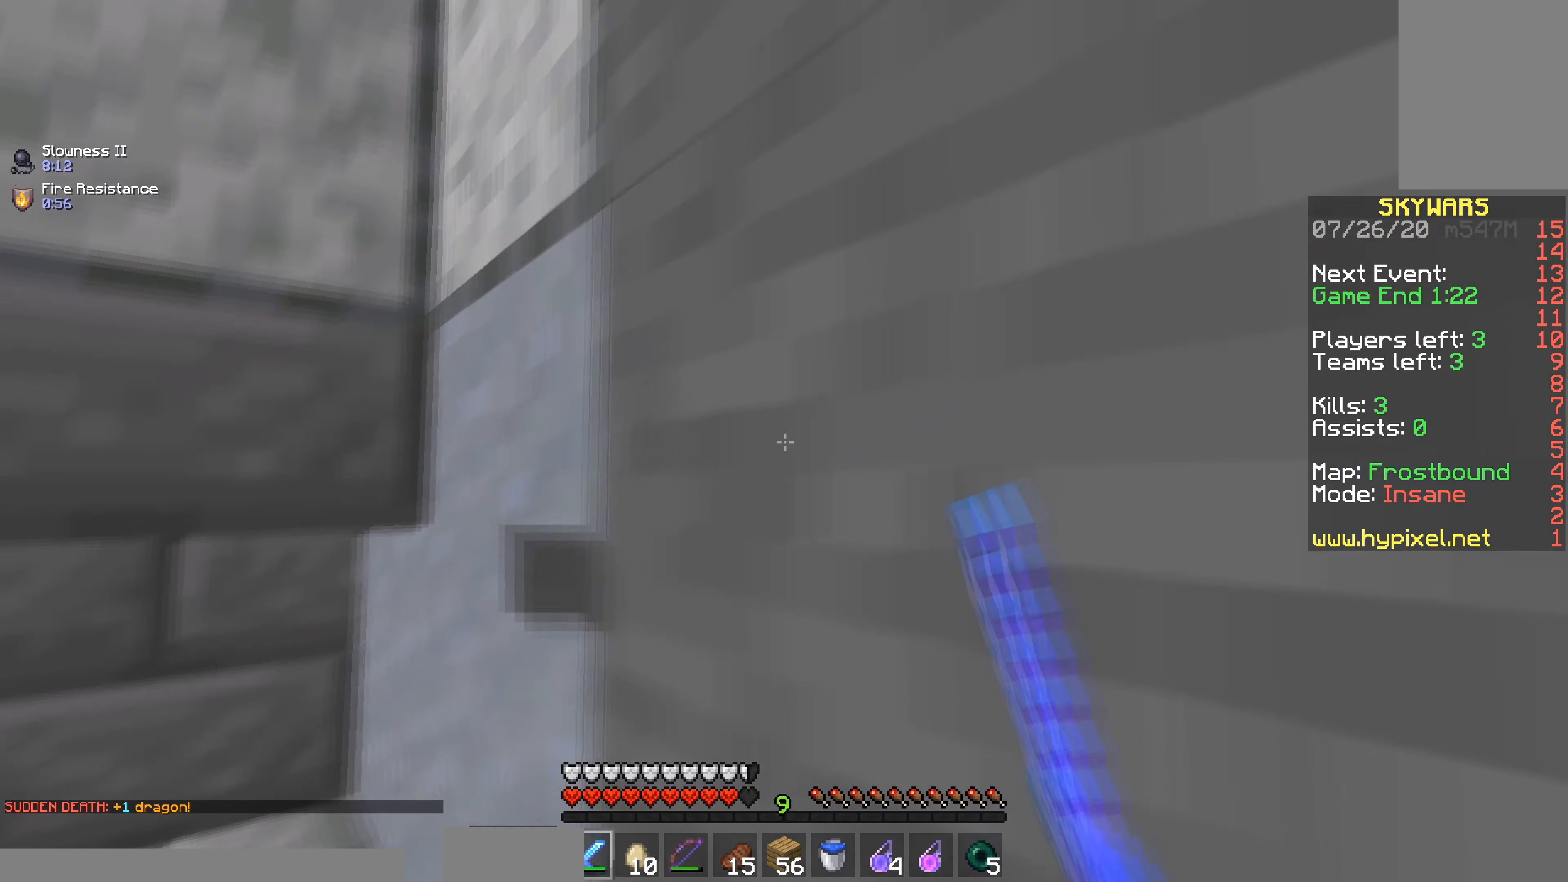
{"keys": ["a", "w"], "mouse": [], "events": []}
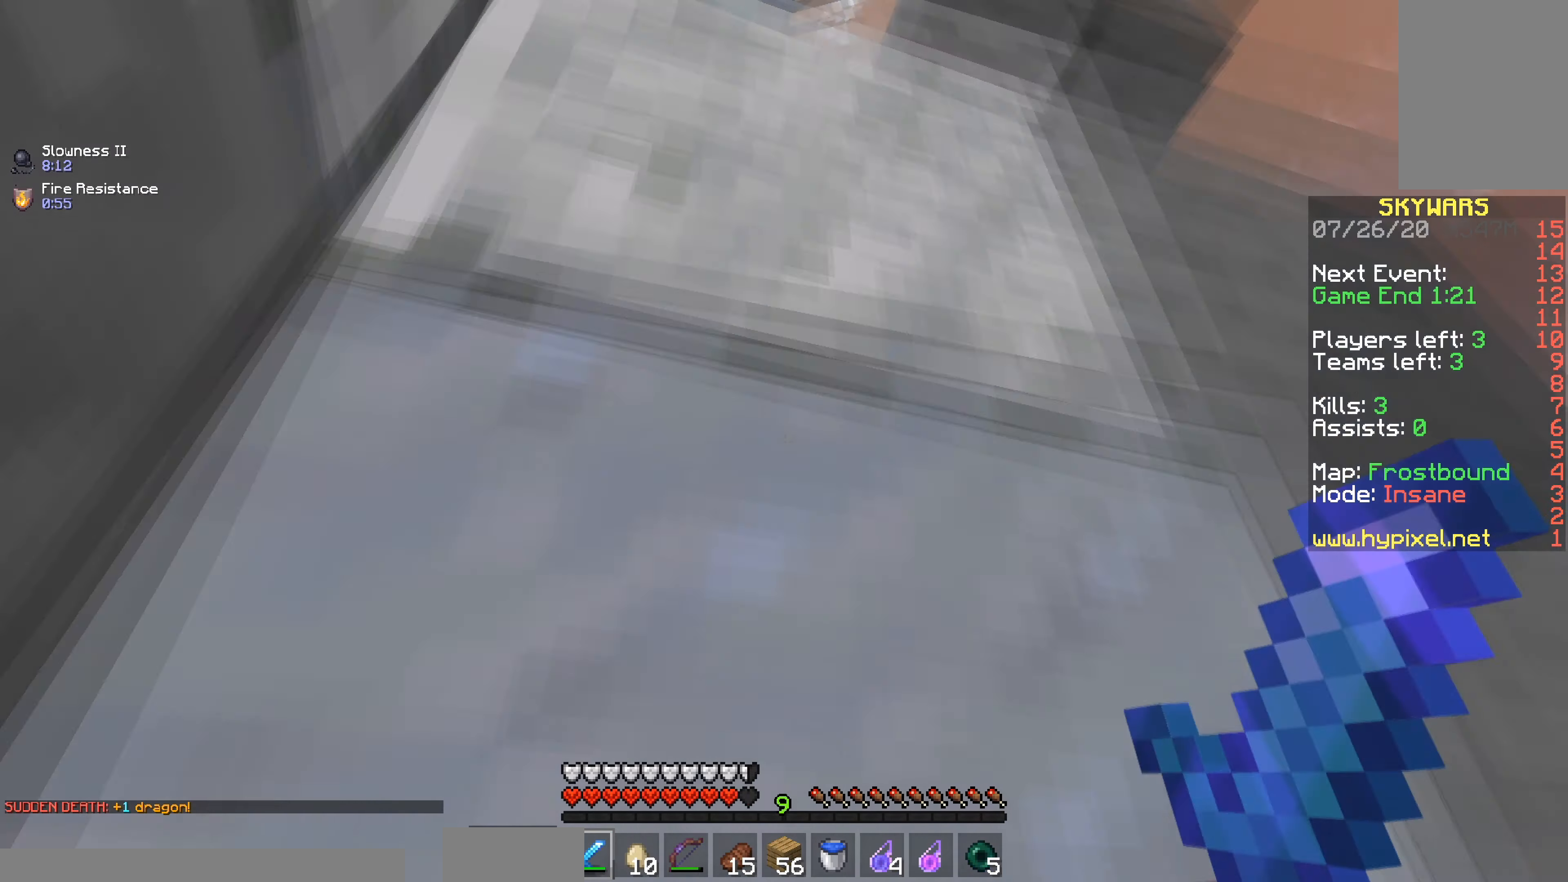
{"keys": ["a"], "mouse": ["right"], "events": [[334, "mouse_right", "down"], [434, "w", "up"]]}
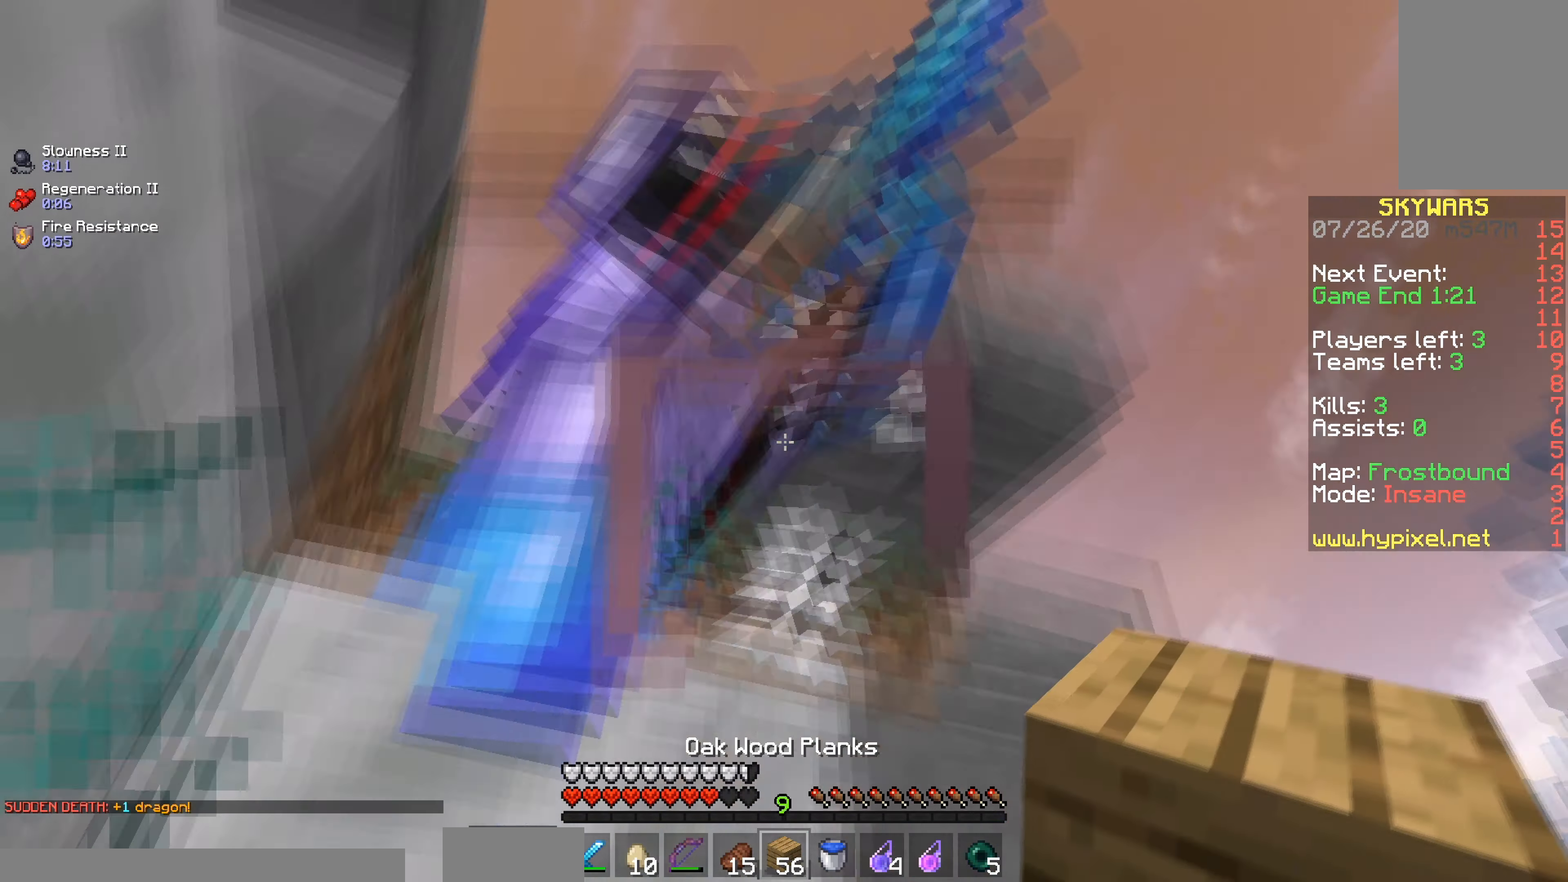
{"keys": ["w"], "mouse": ["left"], "events": [[33, "w", "down"], [200, "mouse_right", "up"], [234, "a", "up"], [234, "mouse_left", "down"]]}
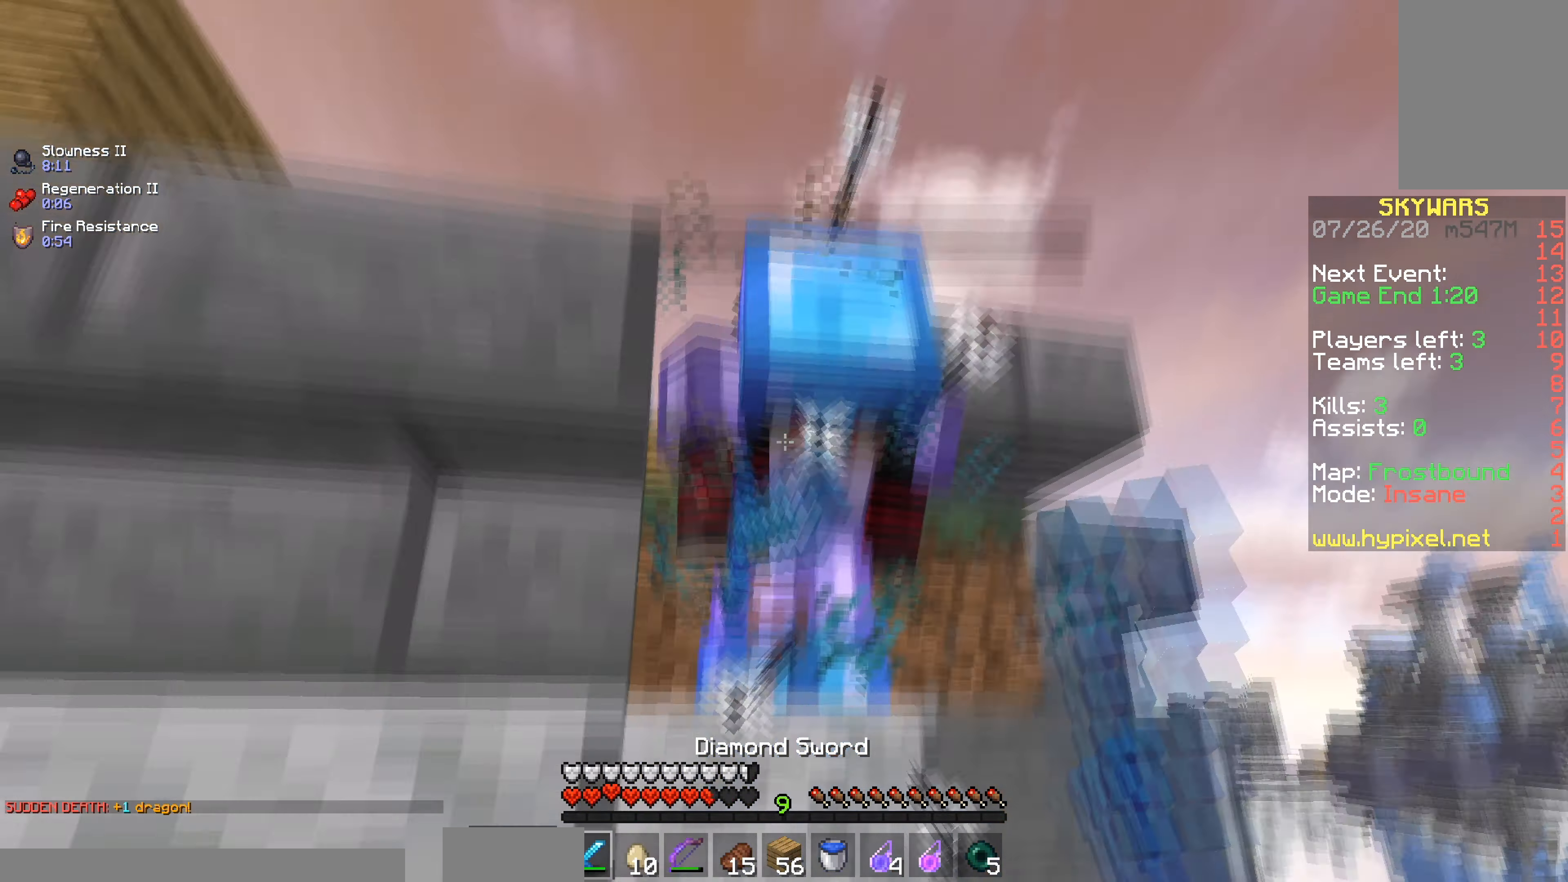
{"keys": ["a", "d", "w"], "mouse": ["left"], "events": [[184, "d", "down"], [484, "a", "down"]]}